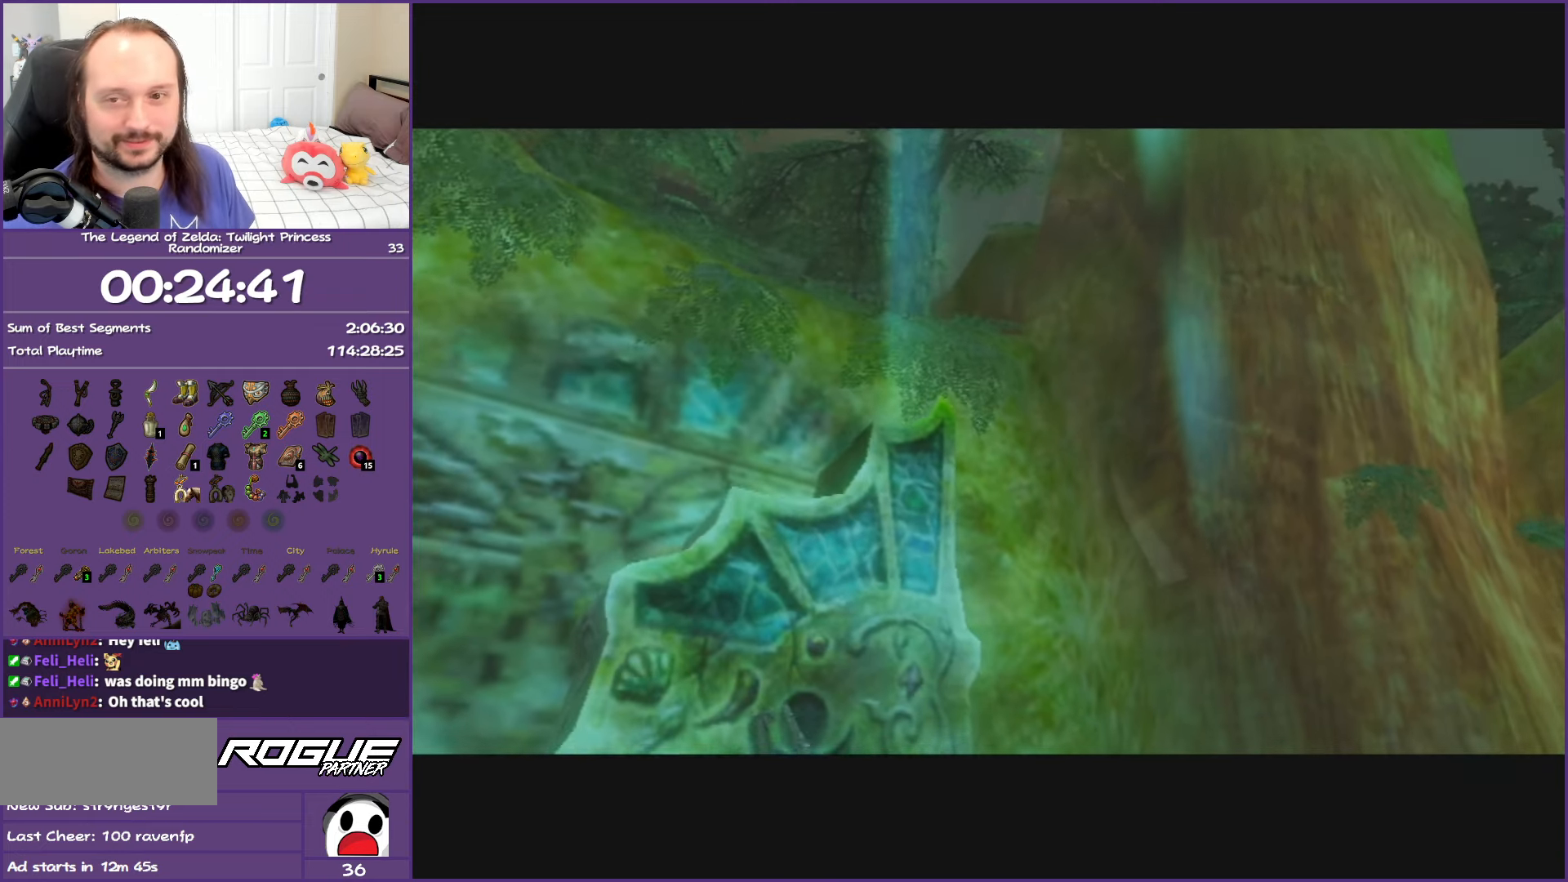
Gameplay with a controller (Nintendo layout); each line is a JSON object with the inputs held at the frame after it. "events" lists button and stick changes between this image and that frame as [ms after this image, input, new state], when the widget could be followed in between. Not read: L3 R3.
{"buttons": ["B"], "left_stick": "center", "right_stick": "center", "events": []}
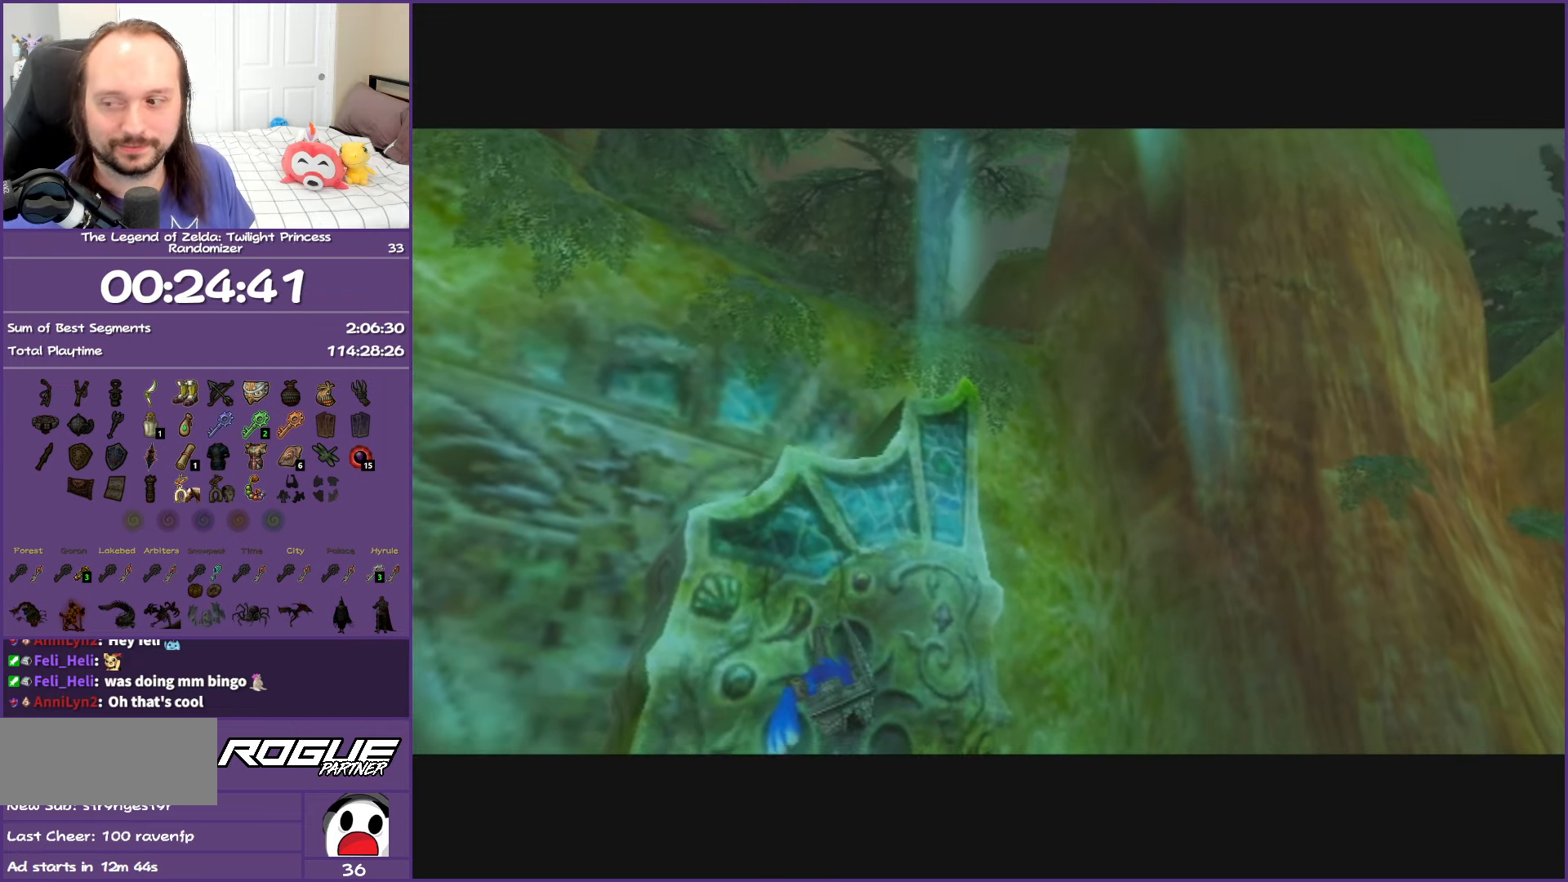
{"buttons": ["B"], "left_stick": "center", "right_stick": "center", "events": []}
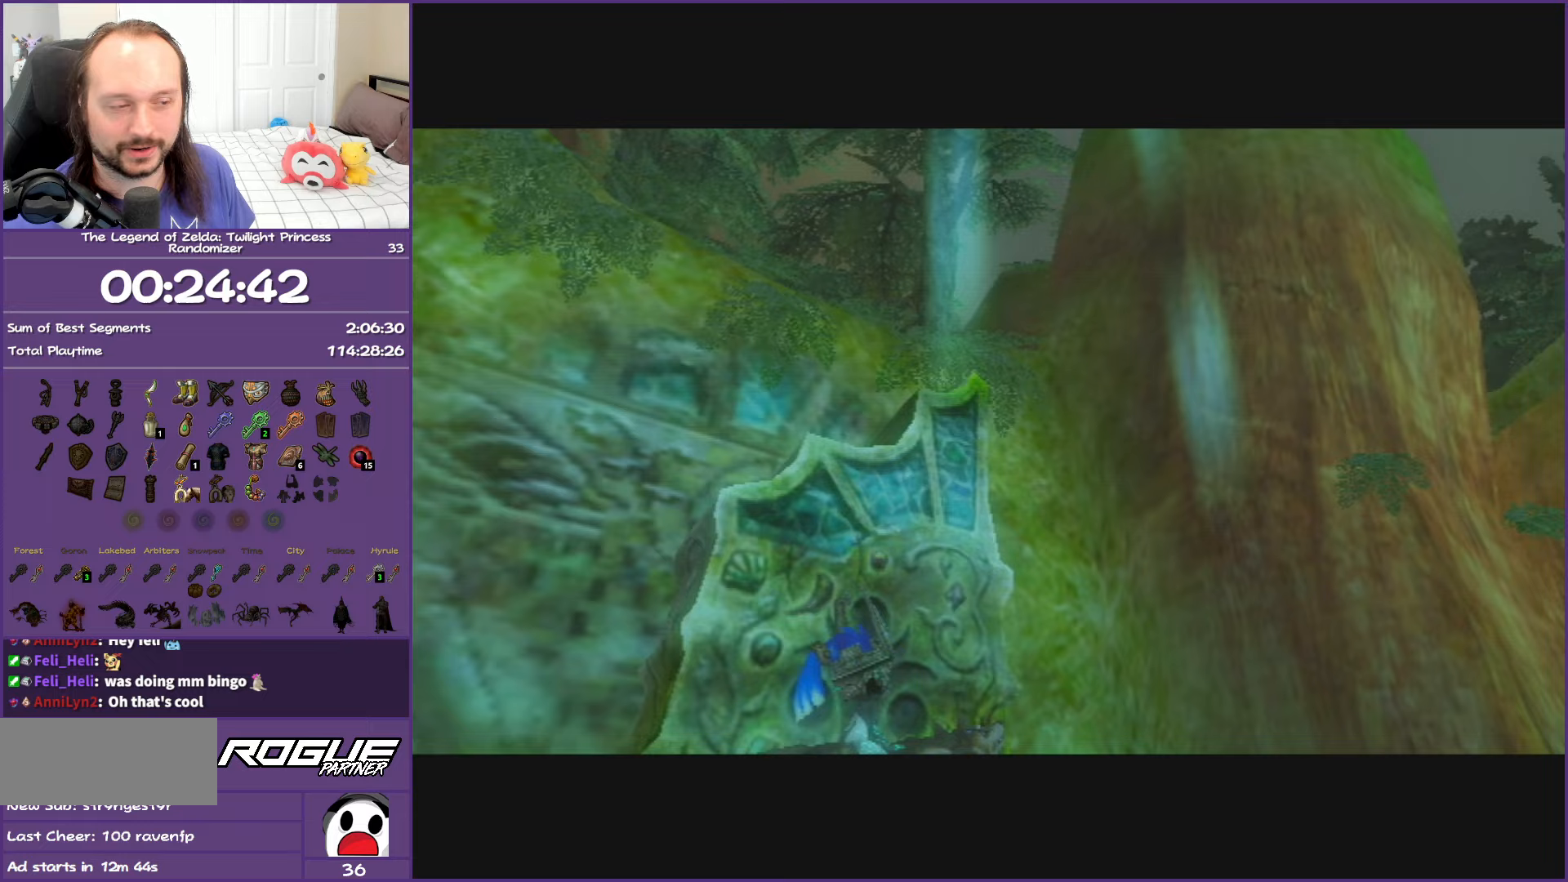
{"buttons": [], "left_stick": "left", "right_stick": "center", "events": [[283, "left_stick", "left"], [433, "B", "up"]]}
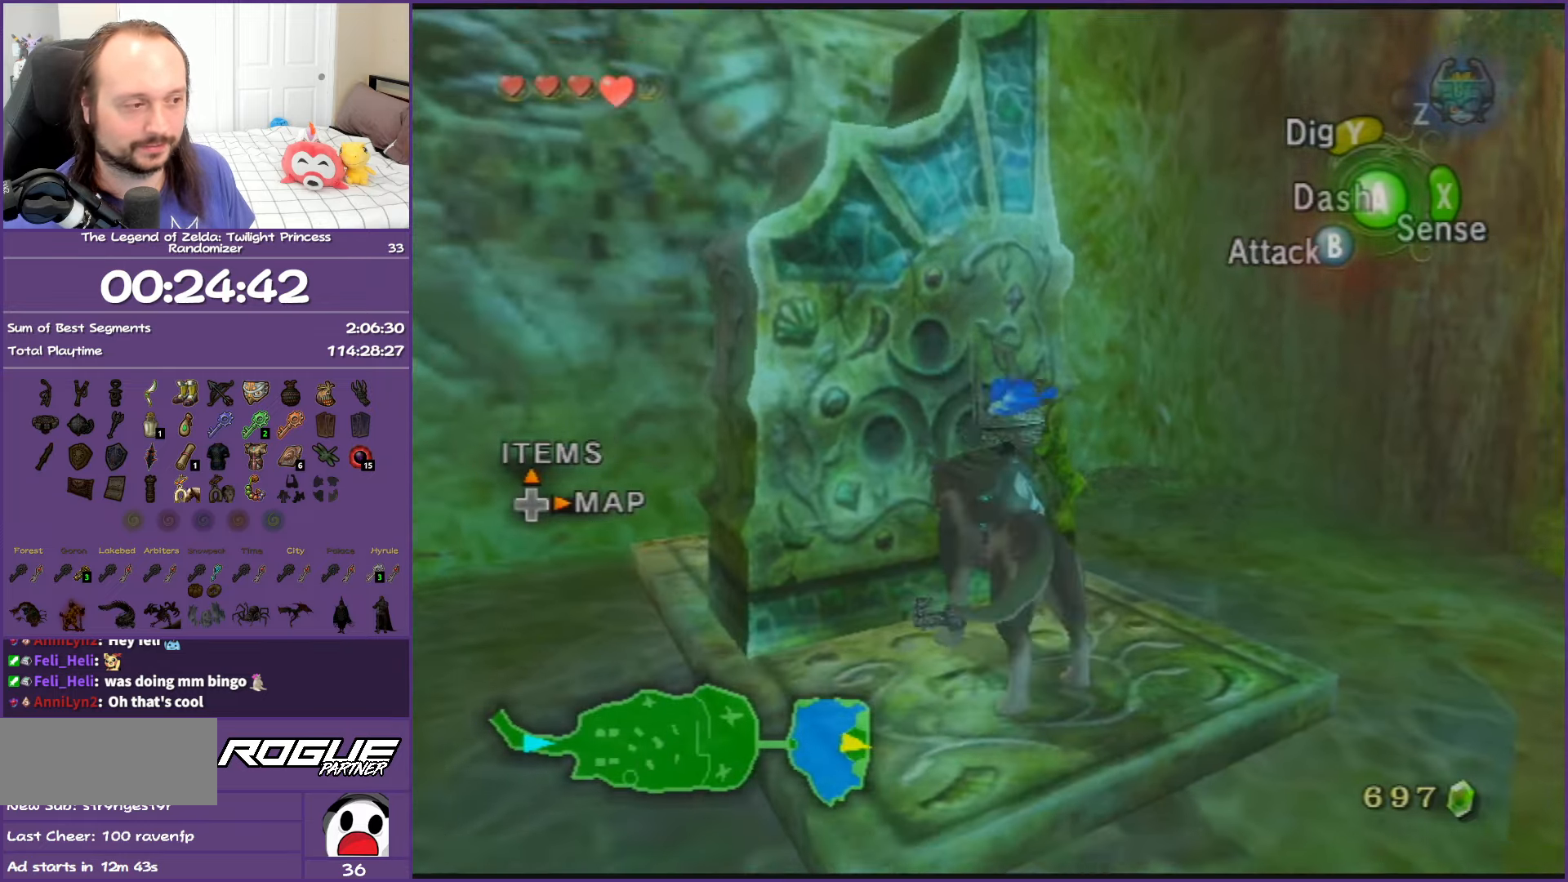
{"buttons": [], "left_stick": "left", "right_stick": "center", "events": [[100, "left_stick", "up-left"], [283, "left_stick", "up"], [500, "left_stick", "left"]]}
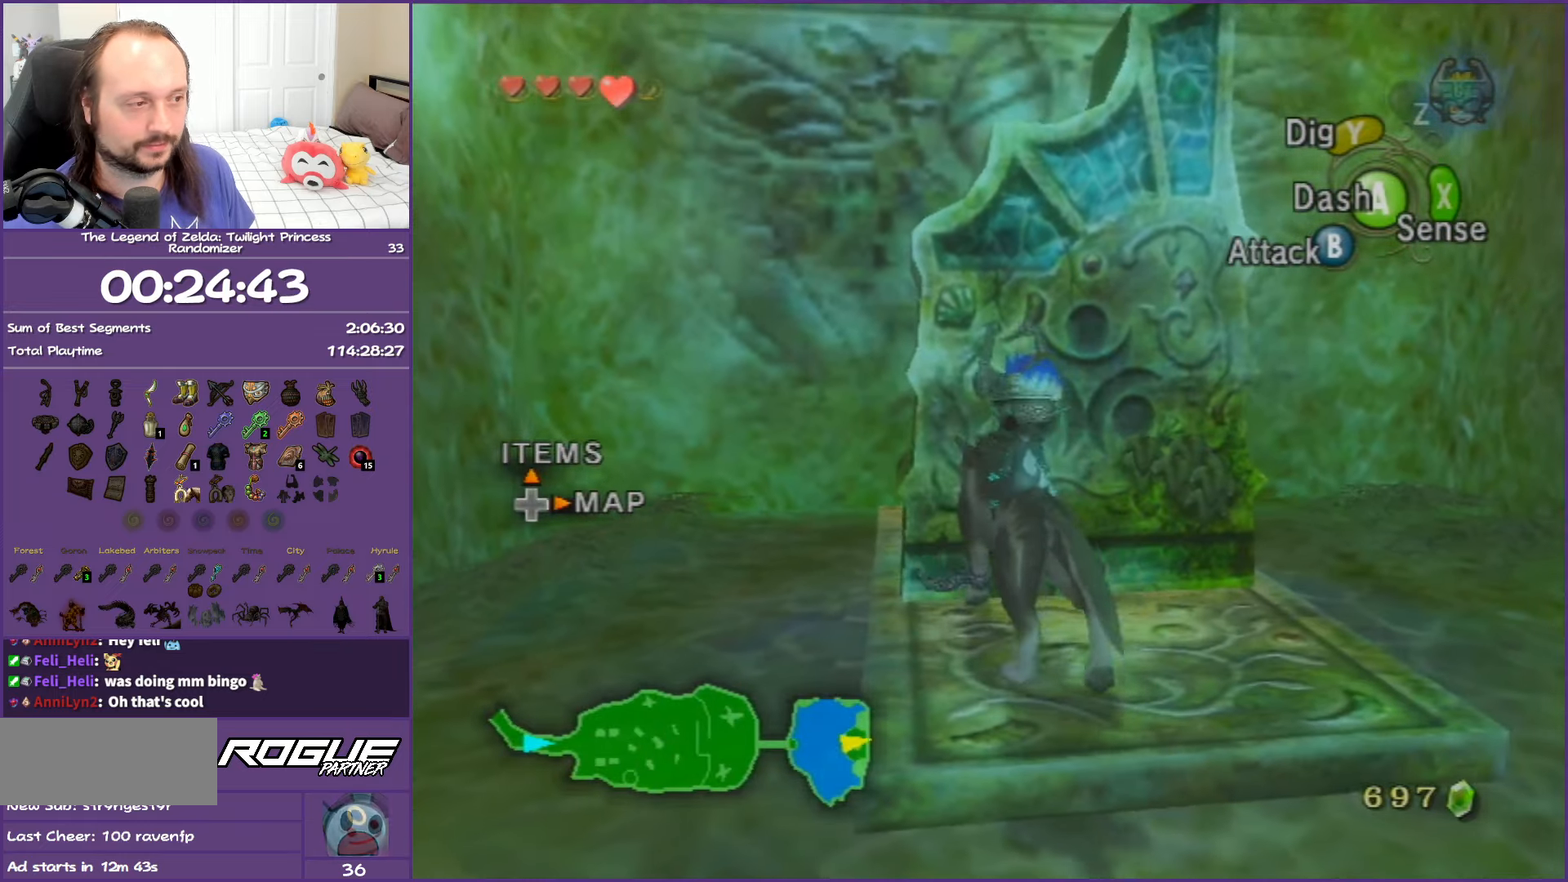
{"buttons": [], "left_stick": "up-right", "right_stick": "center", "events": [[250, "left_stick", "up"], [333, "left_stick", "up-right"]]}
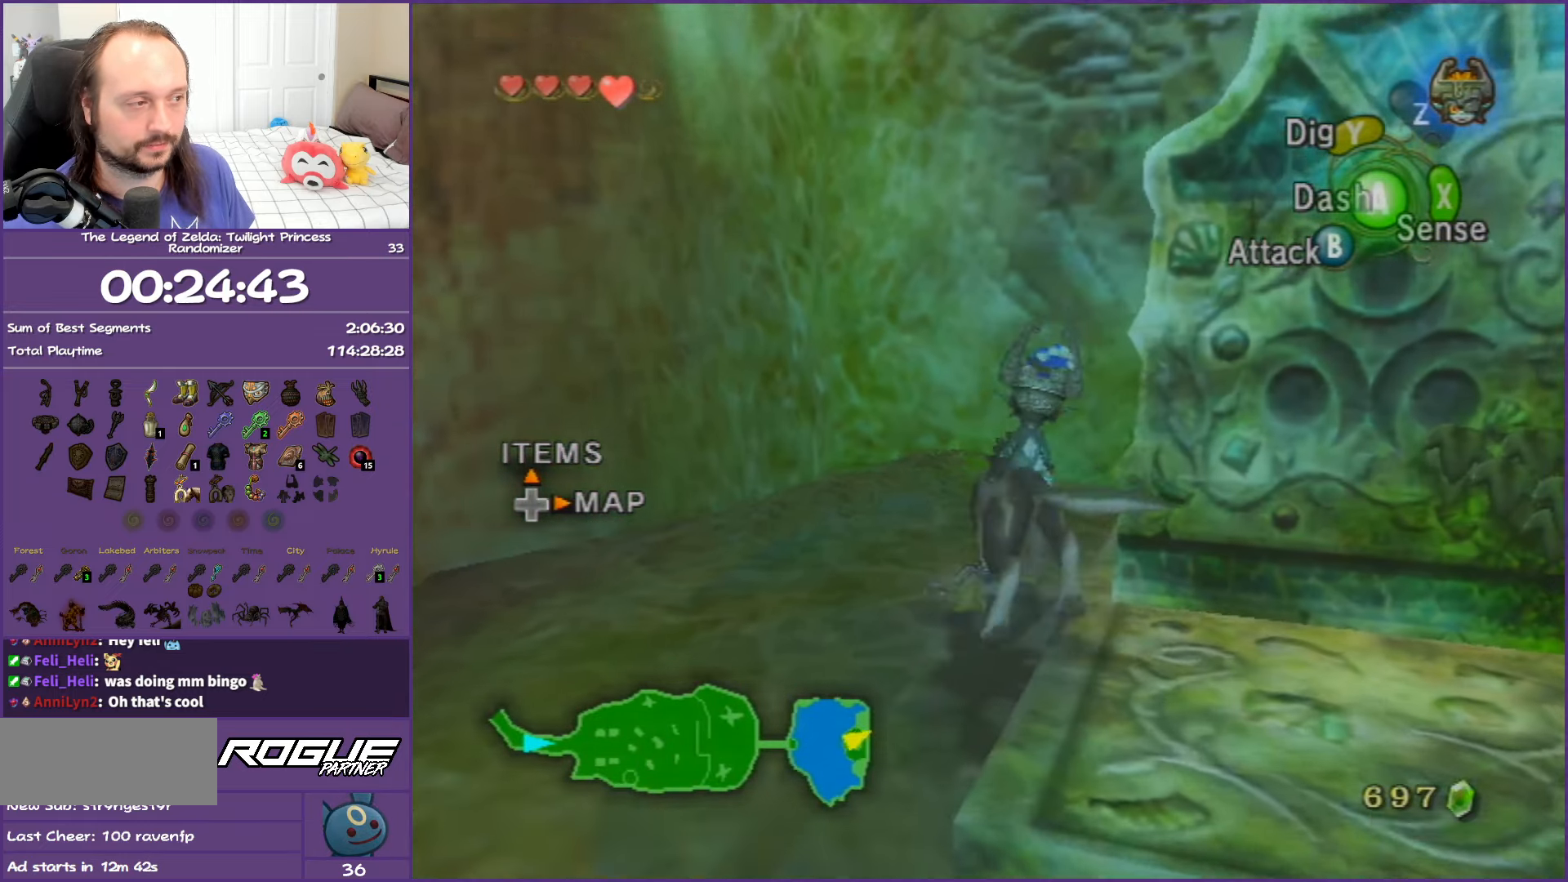
{"buttons": [], "left_stick": "center", "right_stick": "center", "events": [[17, "left_stick", "right"], [200, "left_stick", "center"], [300, "A", "down"], [467, "A", "up"]]}
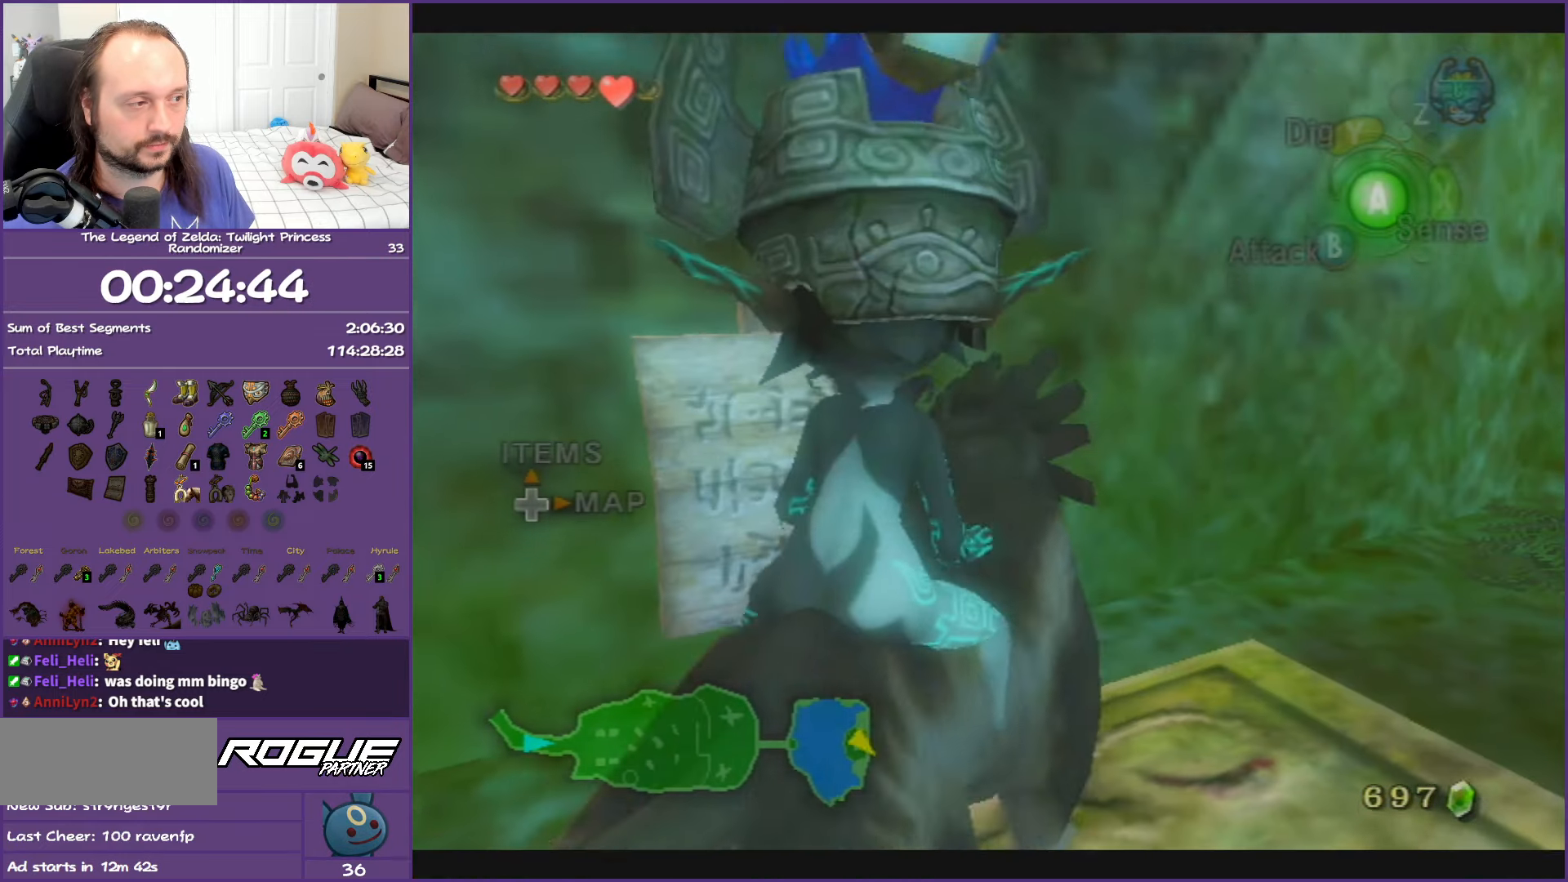
{"buttons": [], "left_stick": "center", "right_stick": "center", "events": []}
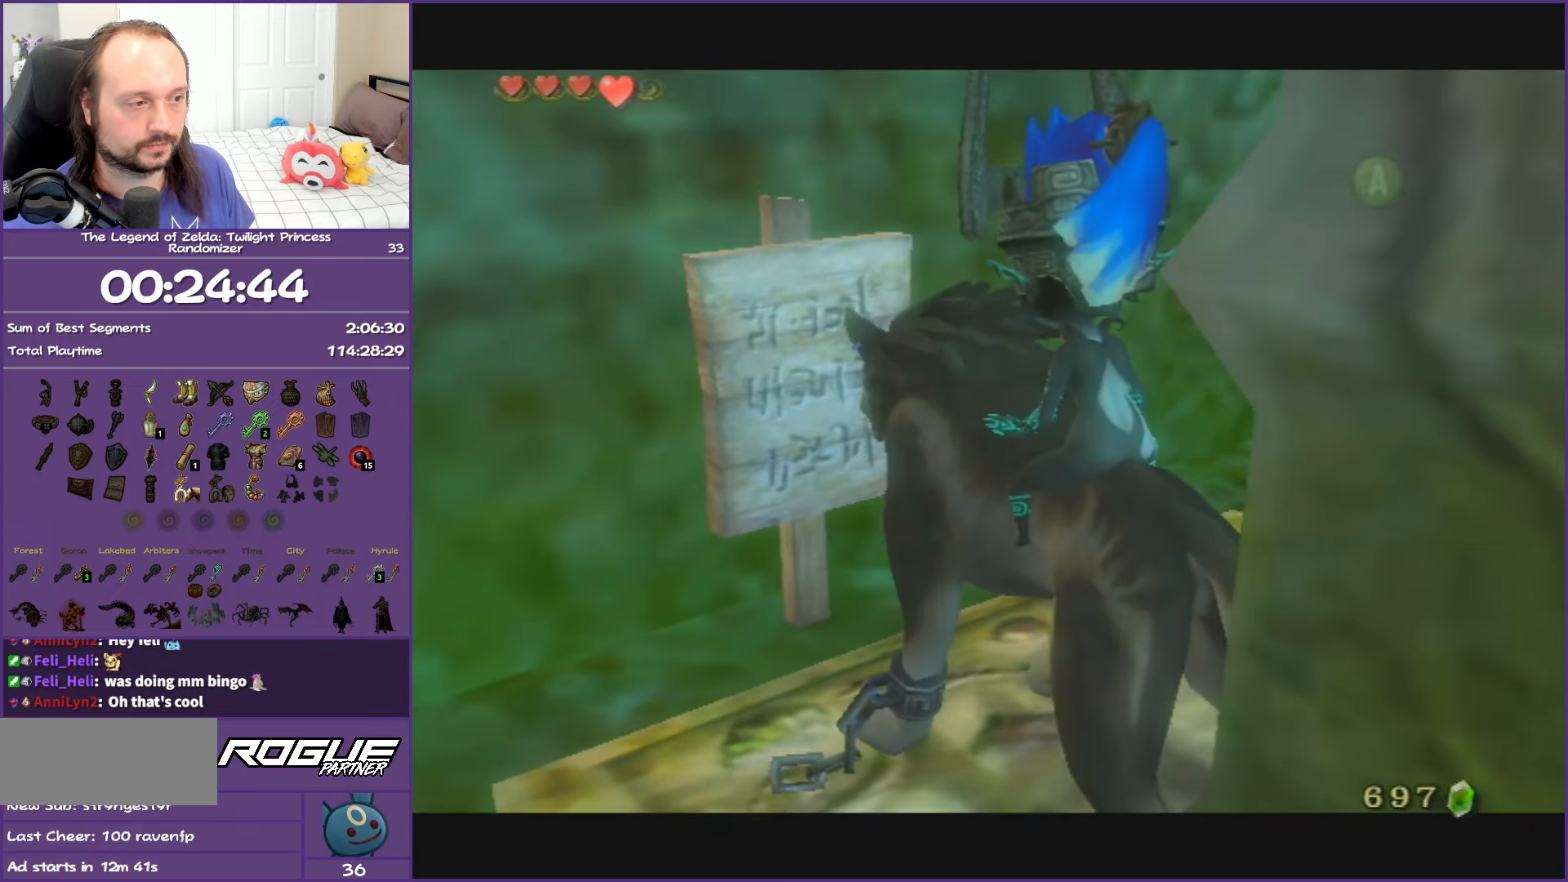
{"buttons": [], "left_stick": "center", "right_stick": "center", "events": []}
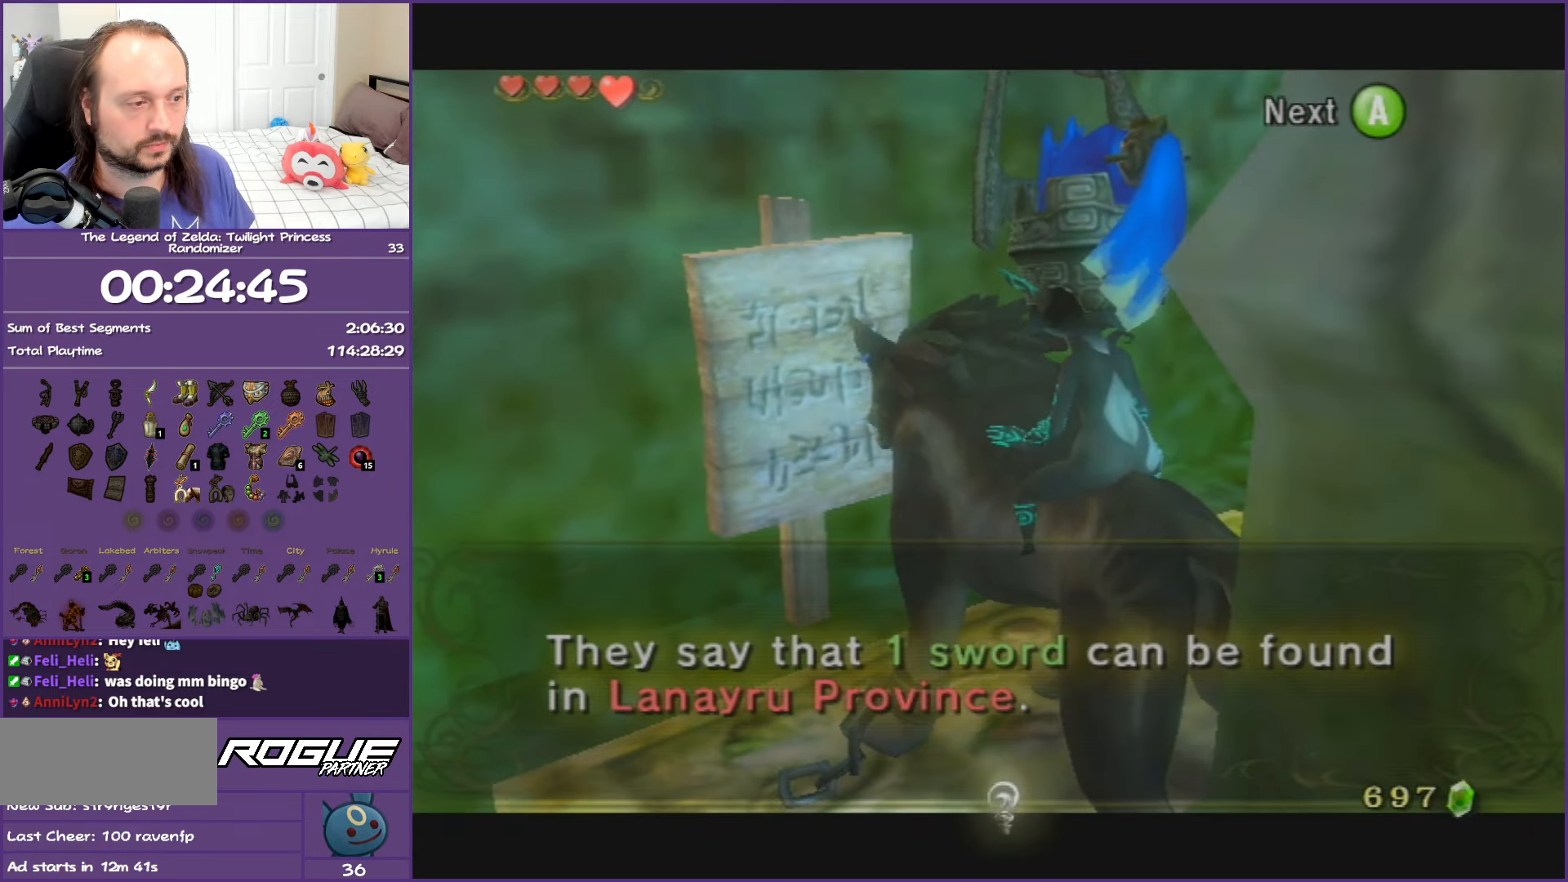
{"buttons": [], "left_stick": "center", "right_stick": "center", "events": []}
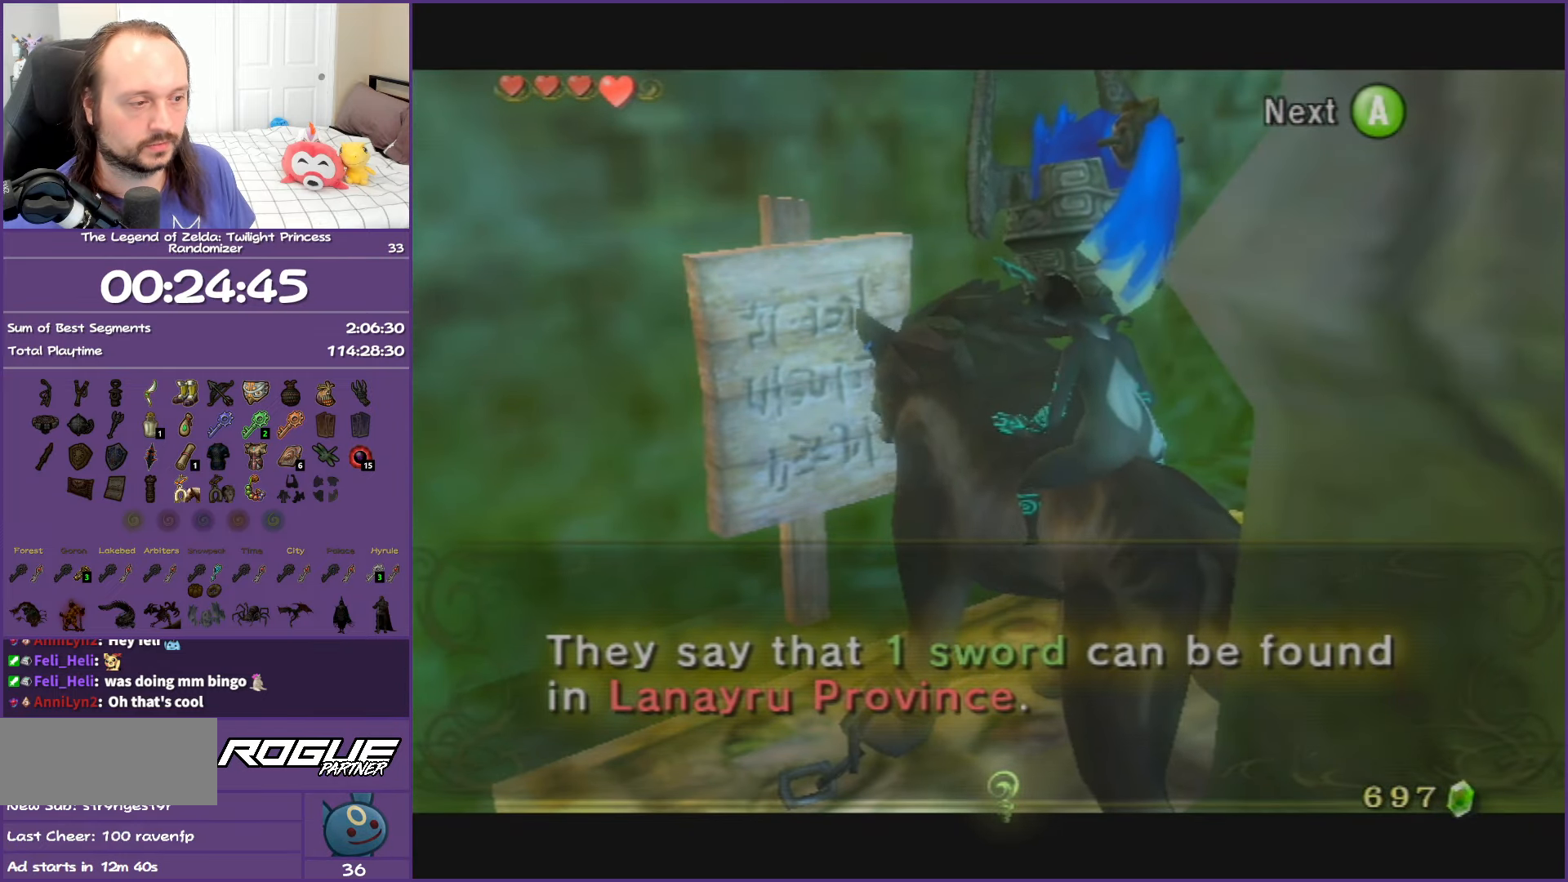
{"buttons": [], "left_stick": "center", "right_stick": "center", "events": [[383, "A", "down"], [450, "A", "up"]]}
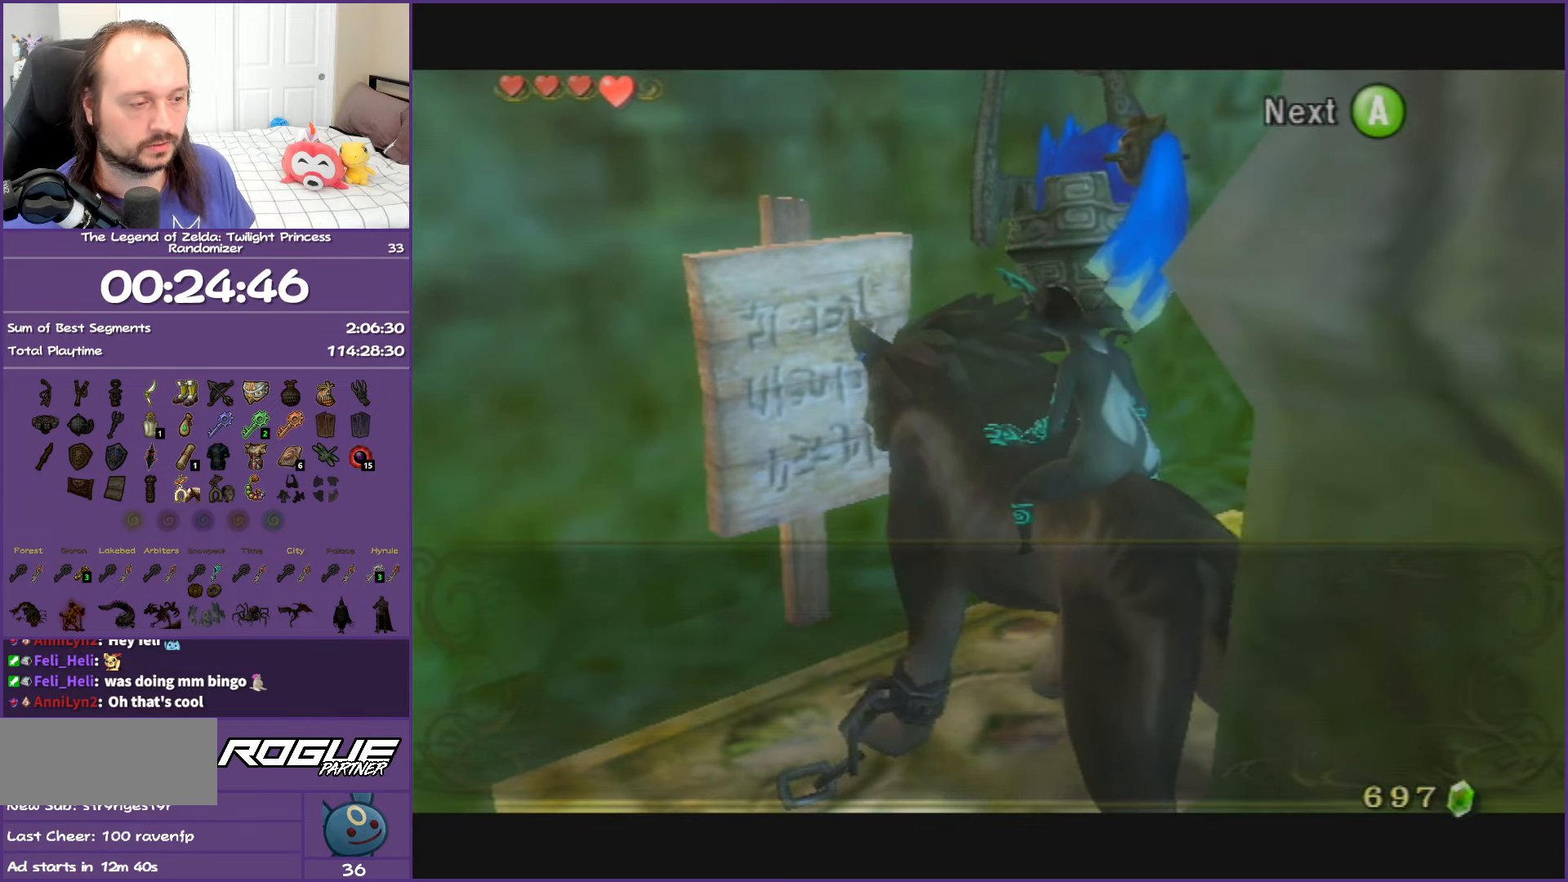
{"buttons": [], "left_stick": "center", "right_stick": "center", "events": []}
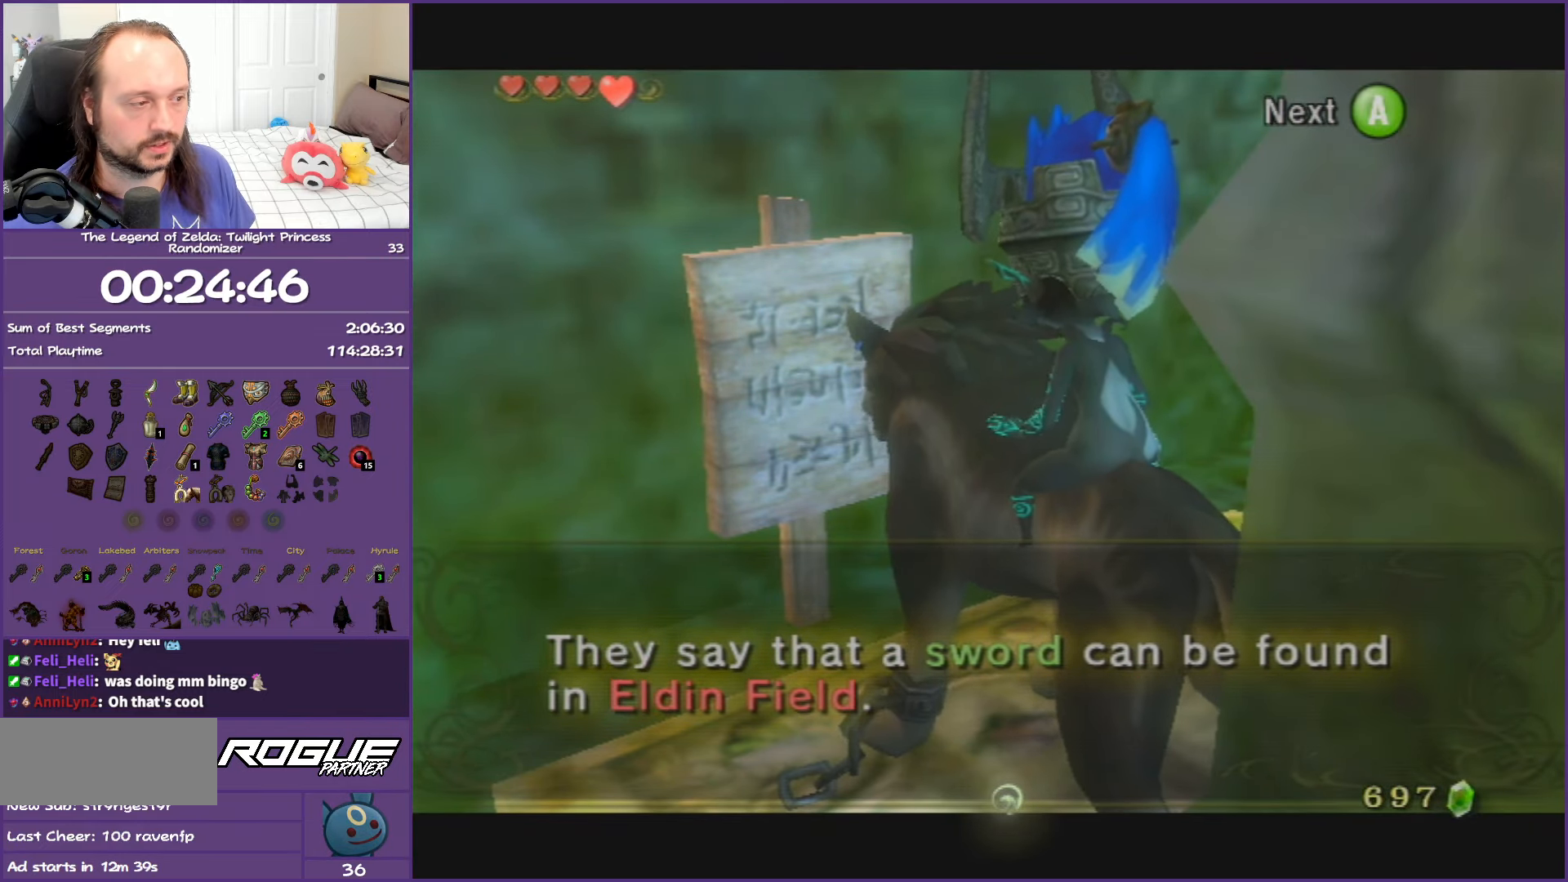
{"buttons": ["A"], "left_stick": "center", "right_stick": "center", "events": [[483, "A", "down"]]}
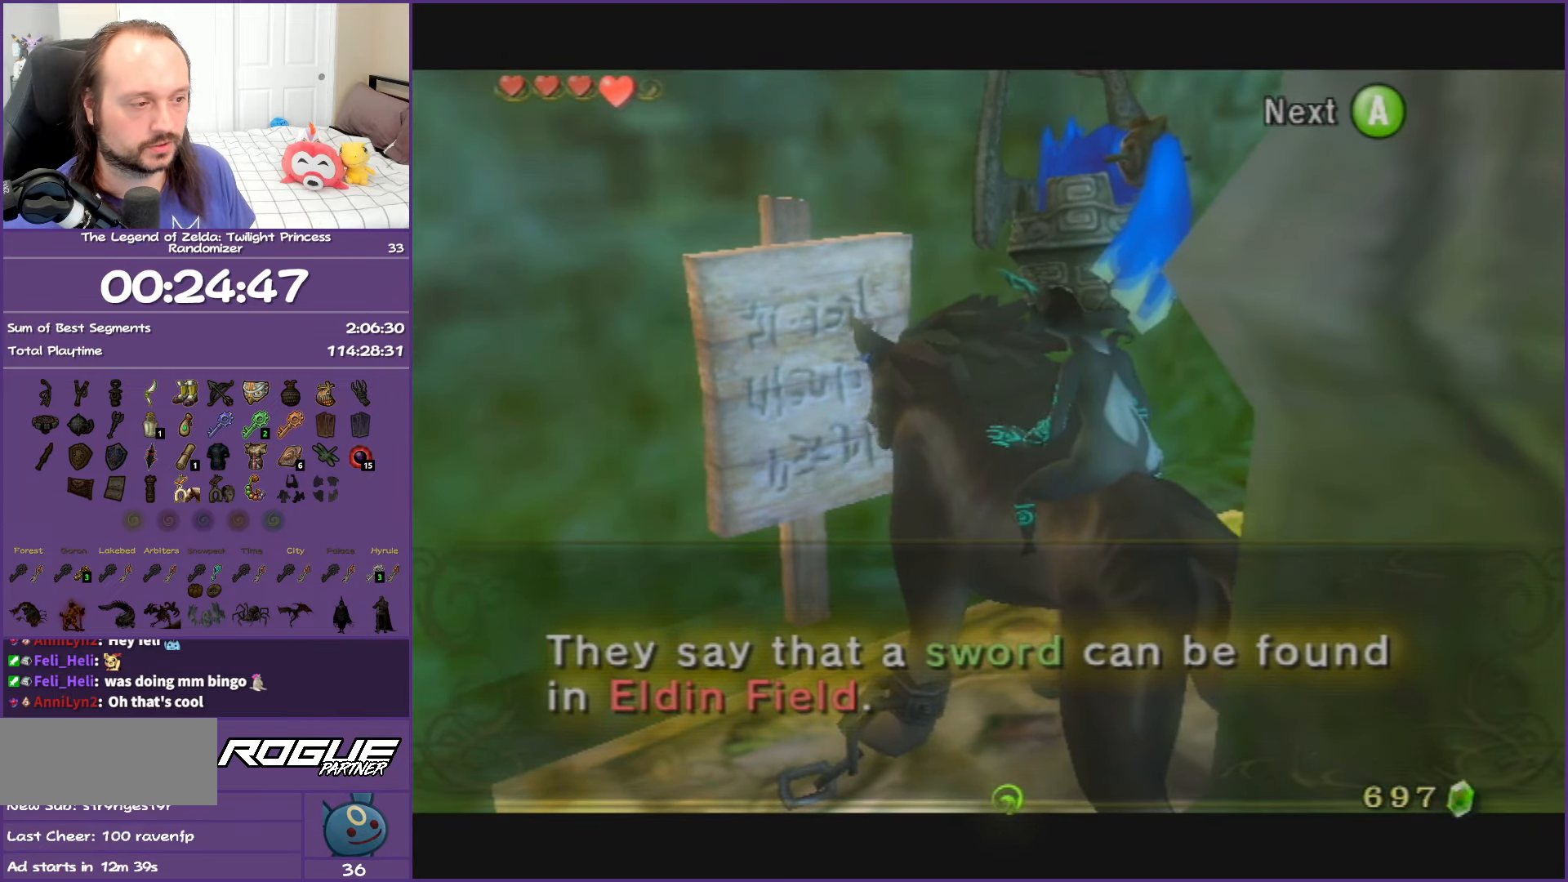
{"buttons": ["DPAD_RIGHT"], "left_stick": "center", "right_stick": "center", "events": [[100, "A", "up"], [450, "DPAD_RIGHT", "down"]]}
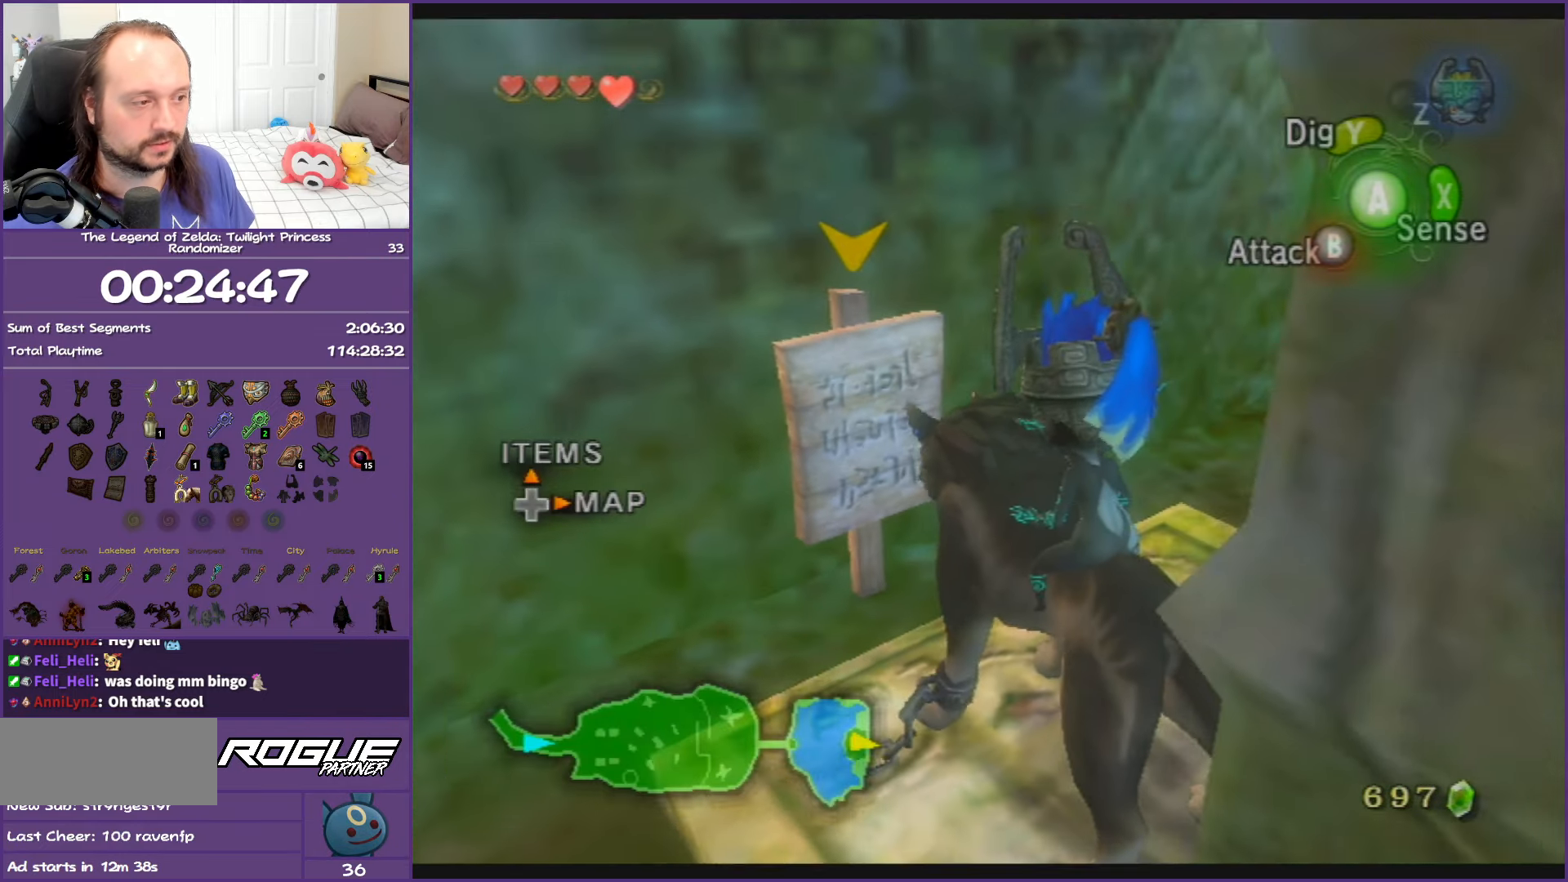
{"buttons": [], "left_stick": "center", "right_stick": "center", "events": [[83, "DPAD_RIGHT", "up"]]}
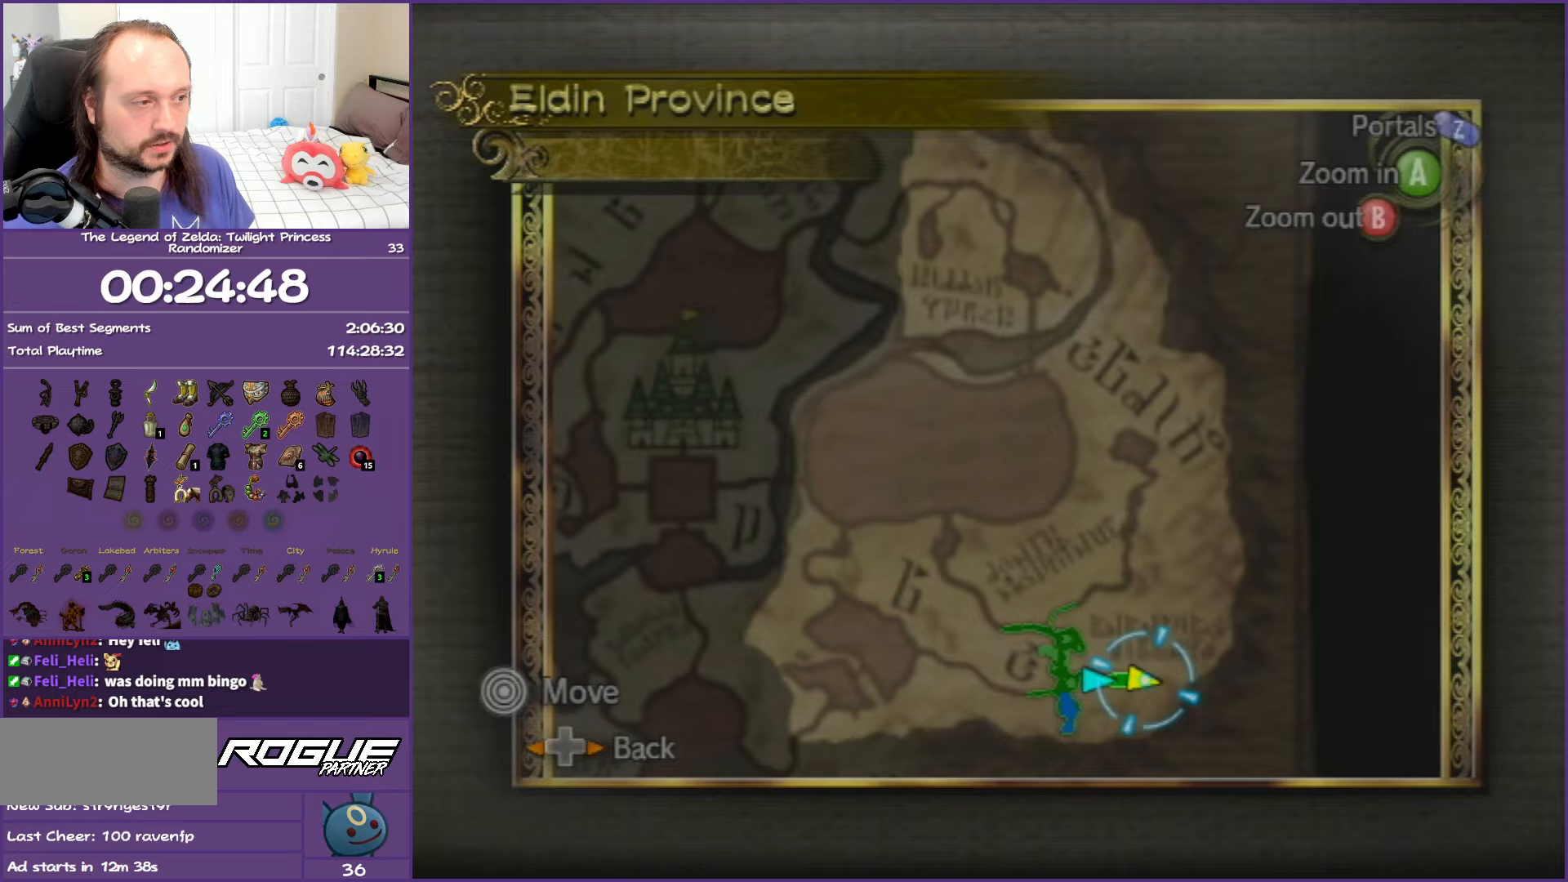
{"buttons": [], "left_stick": "center", "right_stick": "center", "events": [[50, "Z", "down"], [183, "Z", "up"]]}
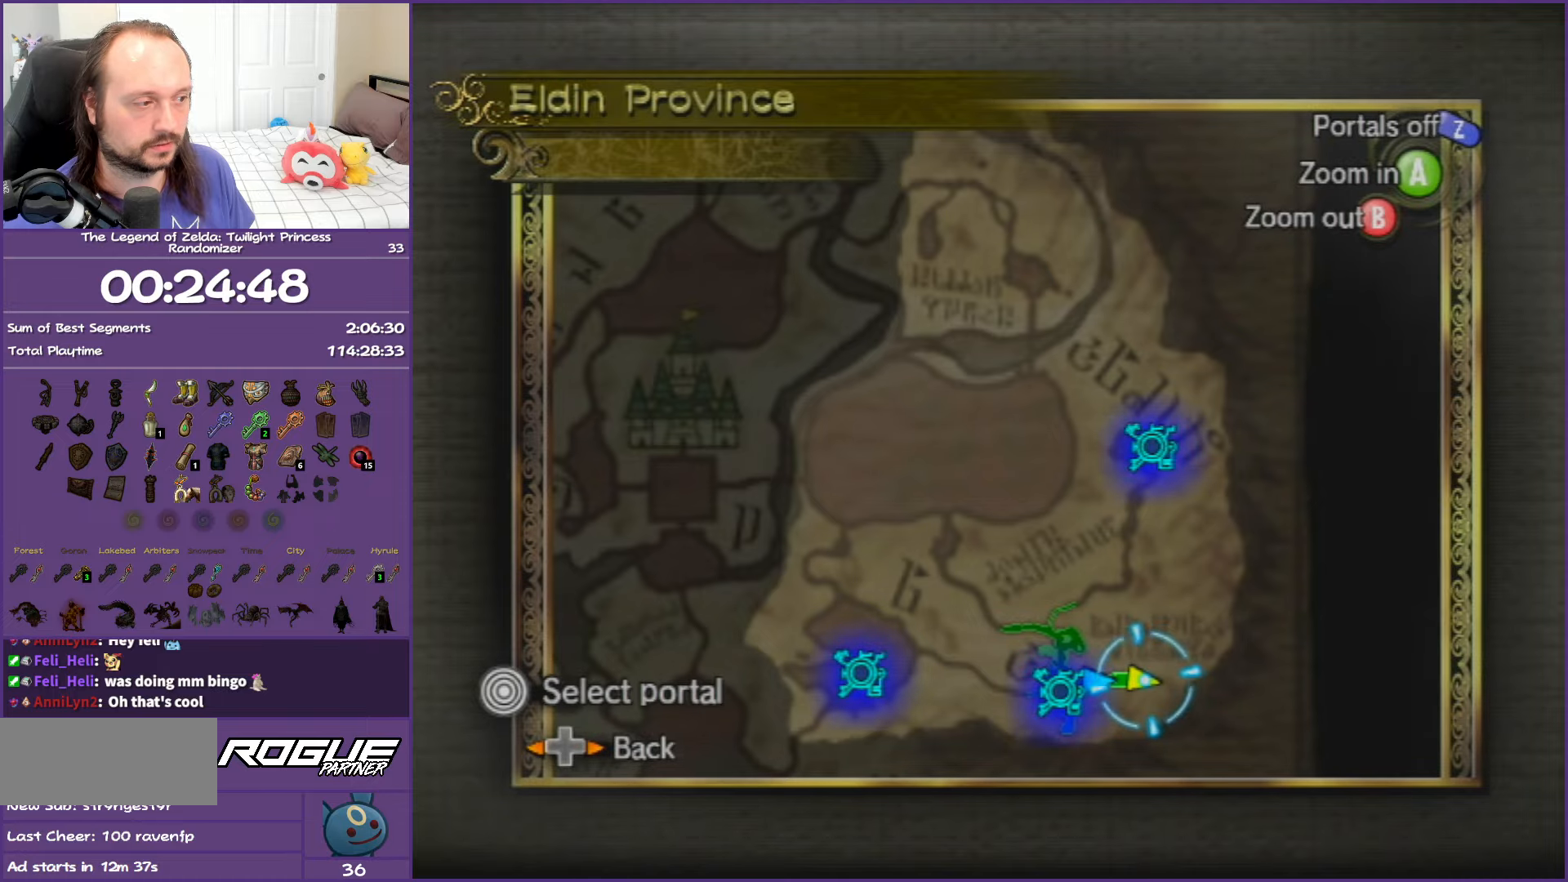
{"buttons": [], "left_stick": "center", "right_stick": "center", "events": [[83, "B", "down"], [183, "B", "up"], [250, "B", "down"], [333, "B", "up"], [417, "B", "down"], [500, "B", "up"]]}
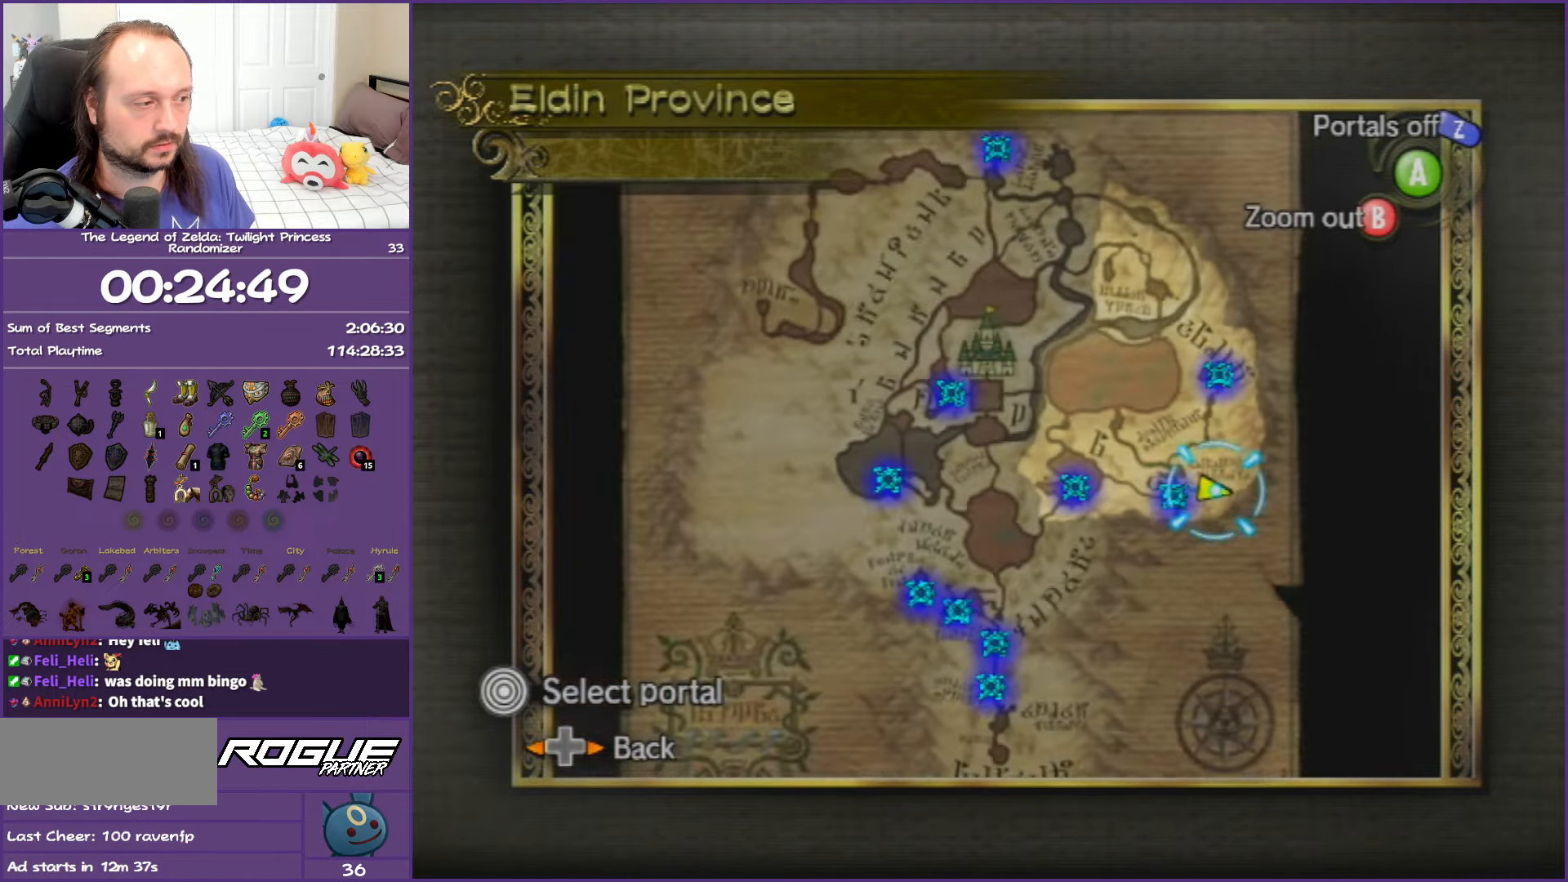
{"buttons": [], "left_stick": "center", "right_stick": "center", "events": [[100, "B", "down"], [183, "B", "up"]]}
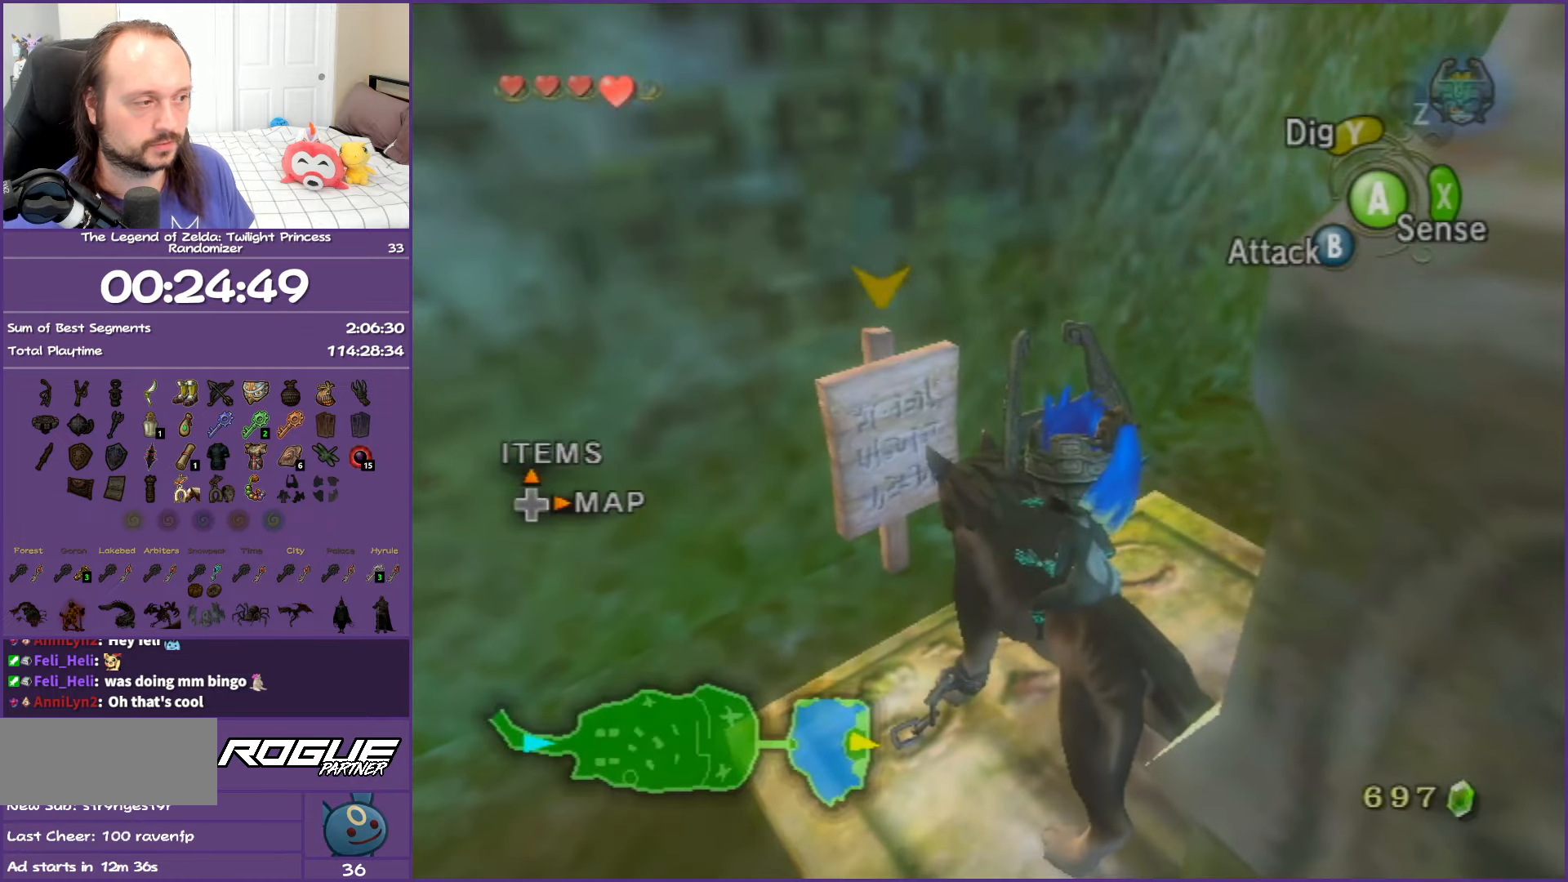
{"buttons": [], "left_stick": "center", "right_stick": "center", "events": [[33, "Z", "down"], [167, "Z", "up"]]}
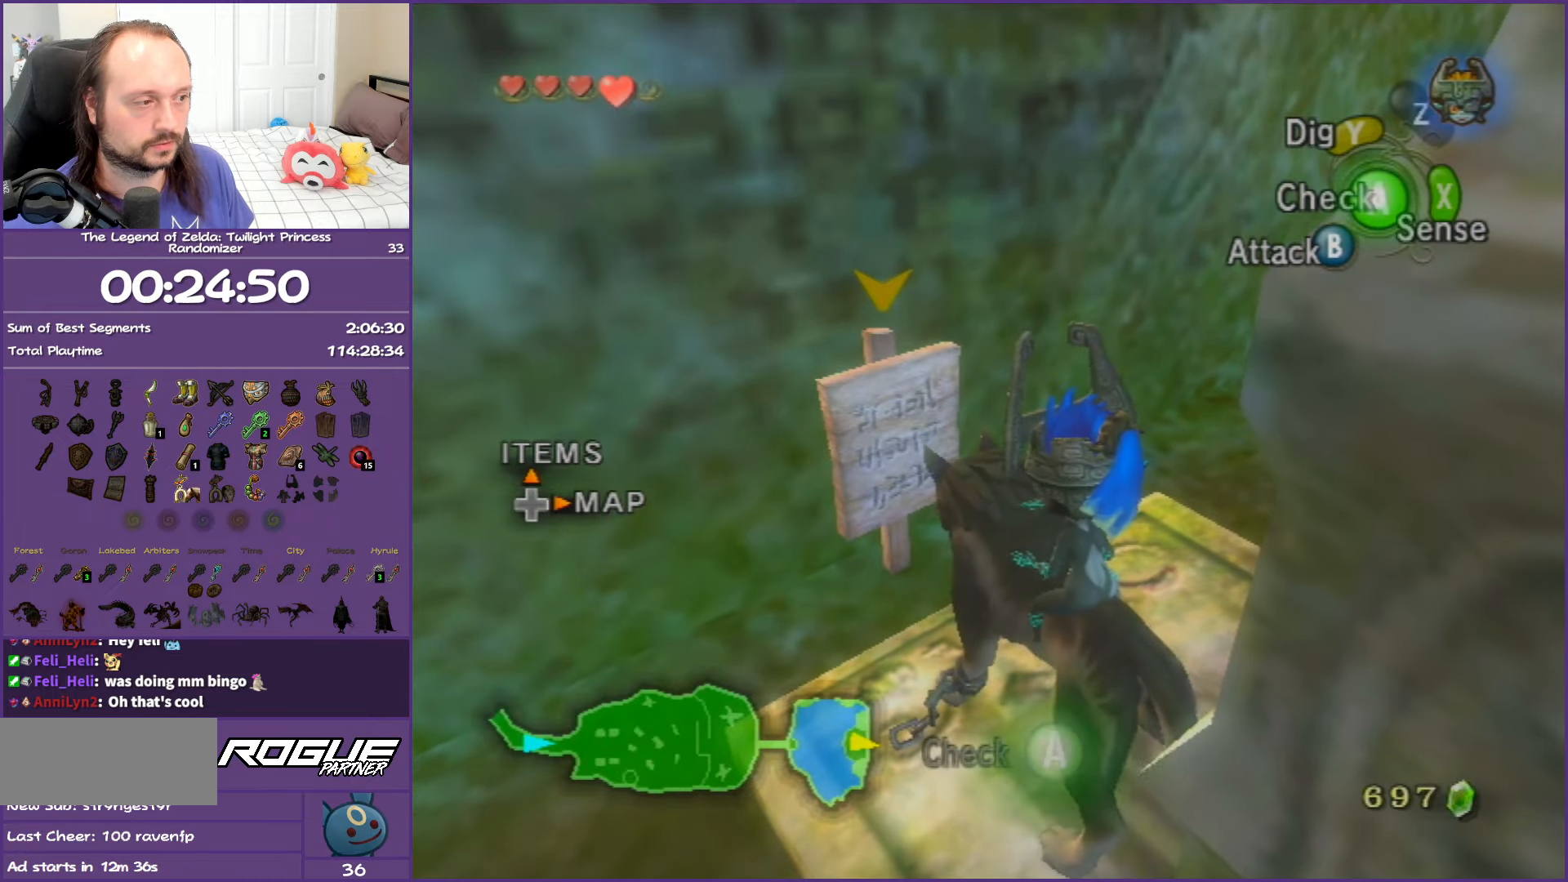
{"buttons": [], "left_stick": "down", "right_stick": "center", "events": [[17, "Z", "down"], [167, "Z", "up"], [467, "left_stick", "down"]]}
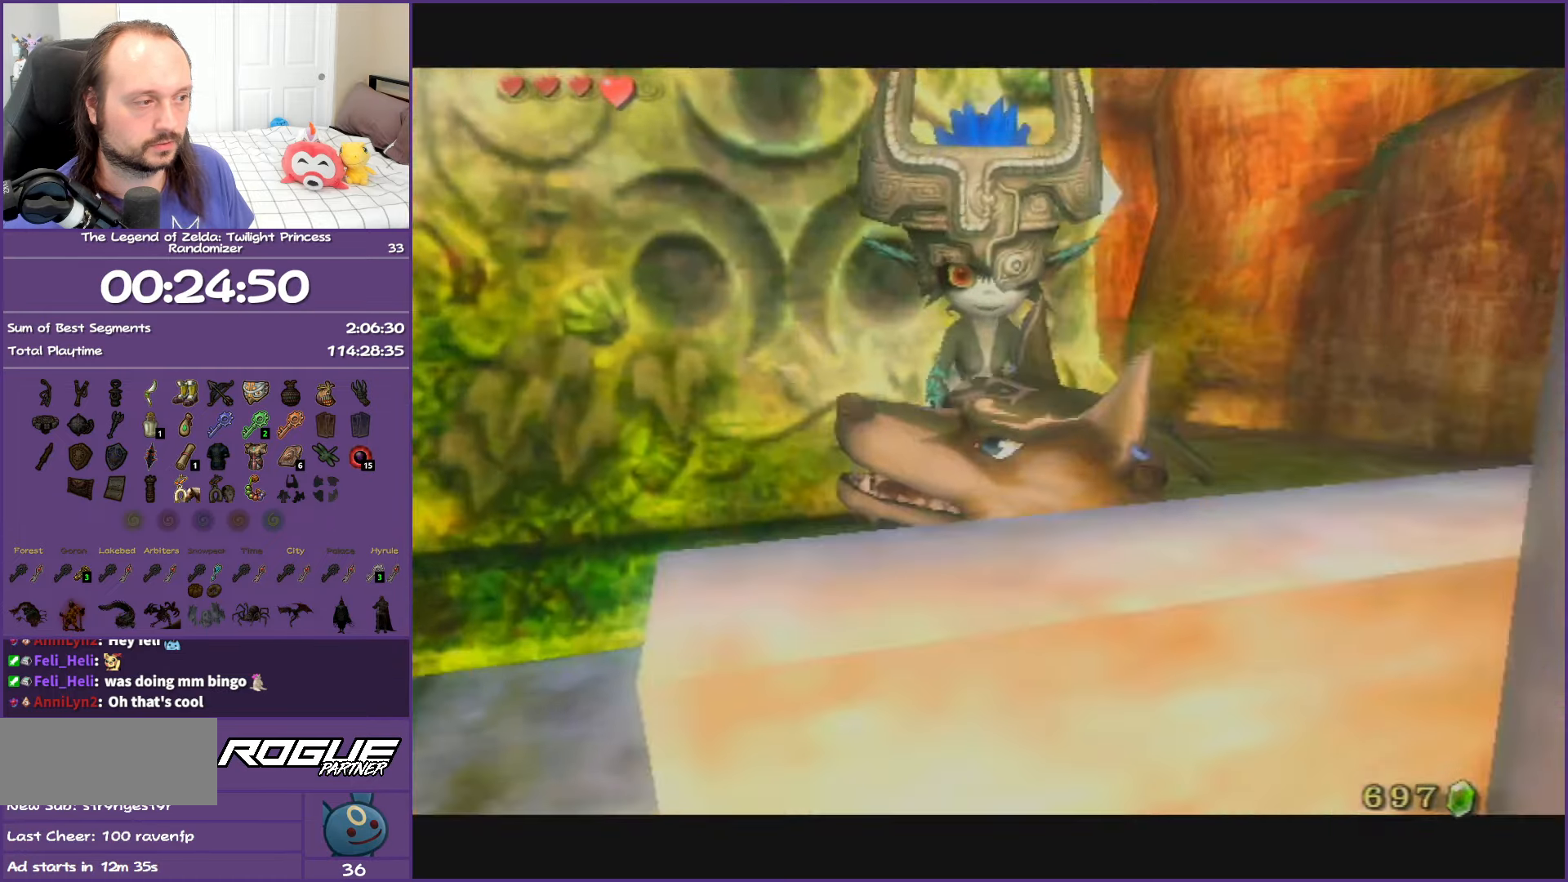
{"buttons": [], "left_stick": "down", "right_stick": "center", "events": [[133, "left_stick", "center"], [183, "left_stick", "down"], [350, "left_stick", "center"], [400, "left_stick", "down"]]}
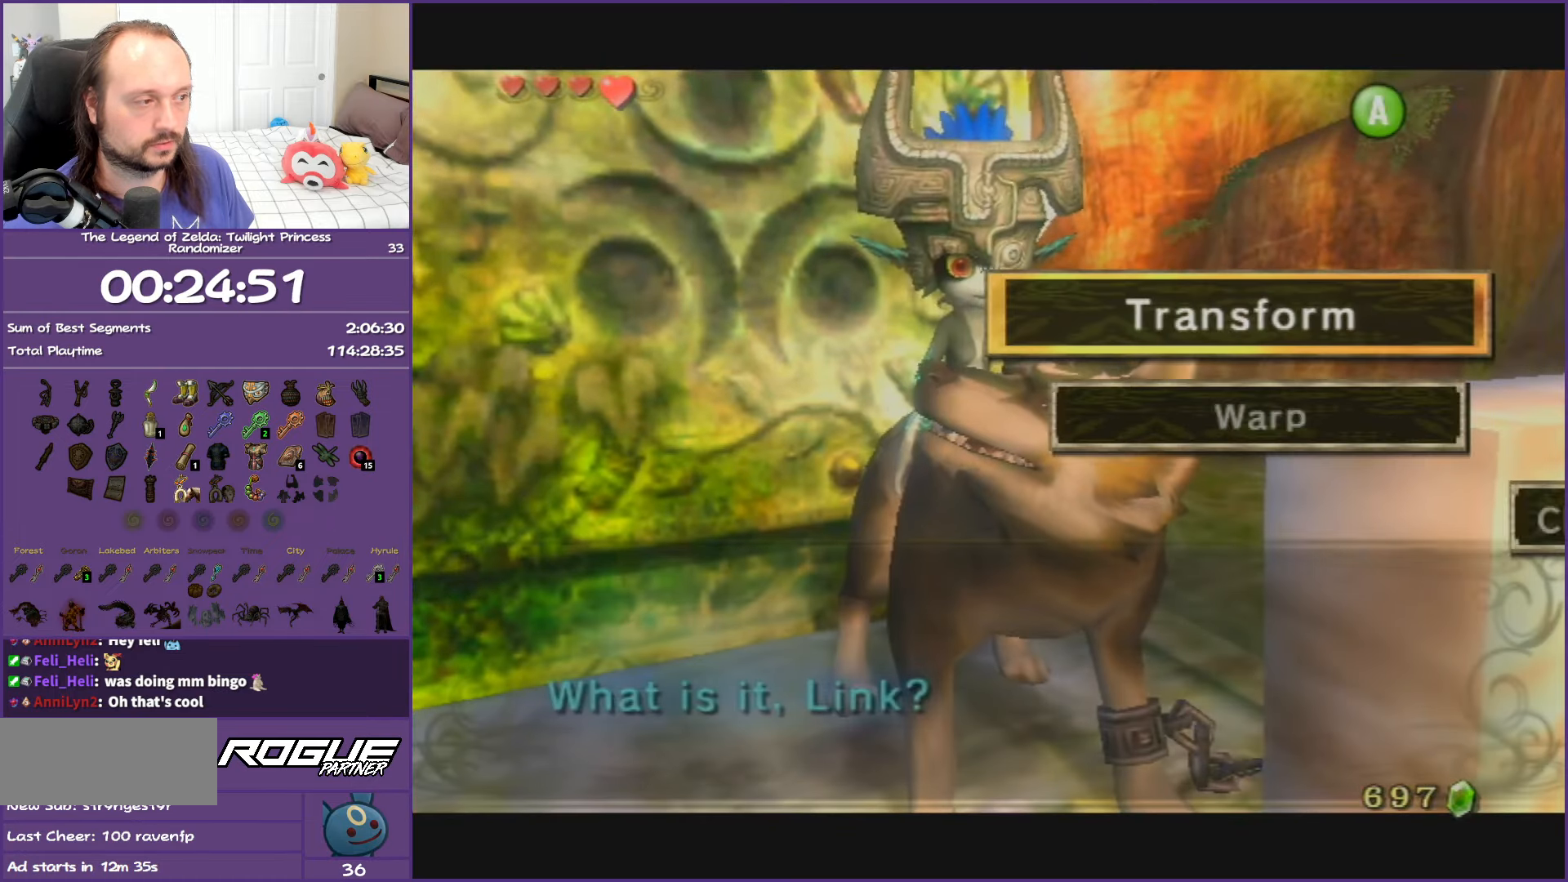
{"buttons": [], "left_stick": "down", "right_stick": "center", "events": []}
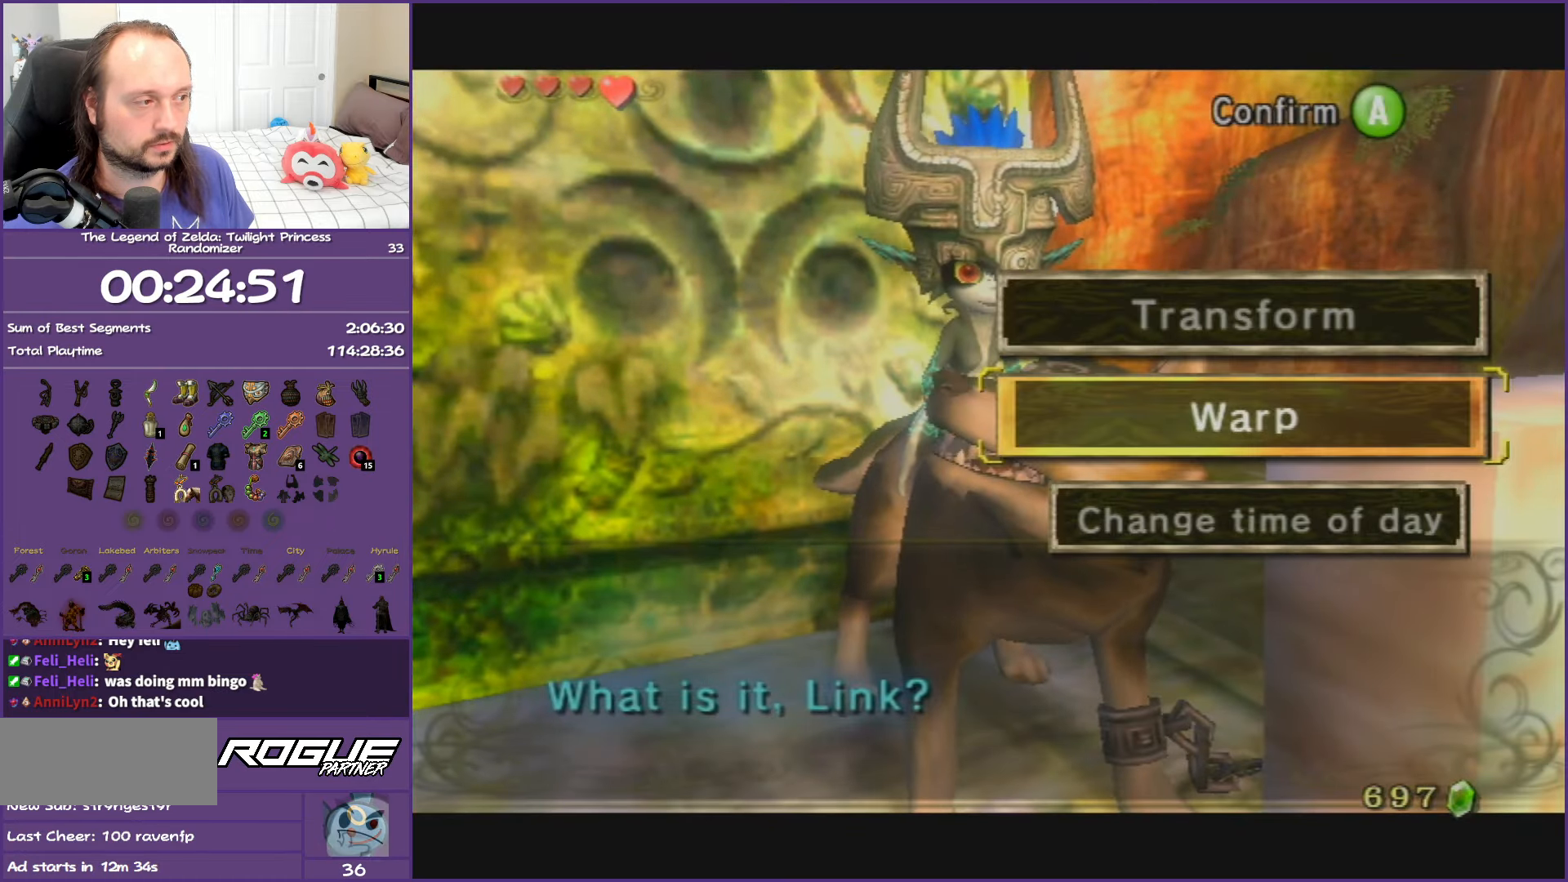
{"buttons": ["A"], "left_stick": "center", "right_stick": "center", "events": [[183, "left_stick", "center"], [467, "A", "down"]]}
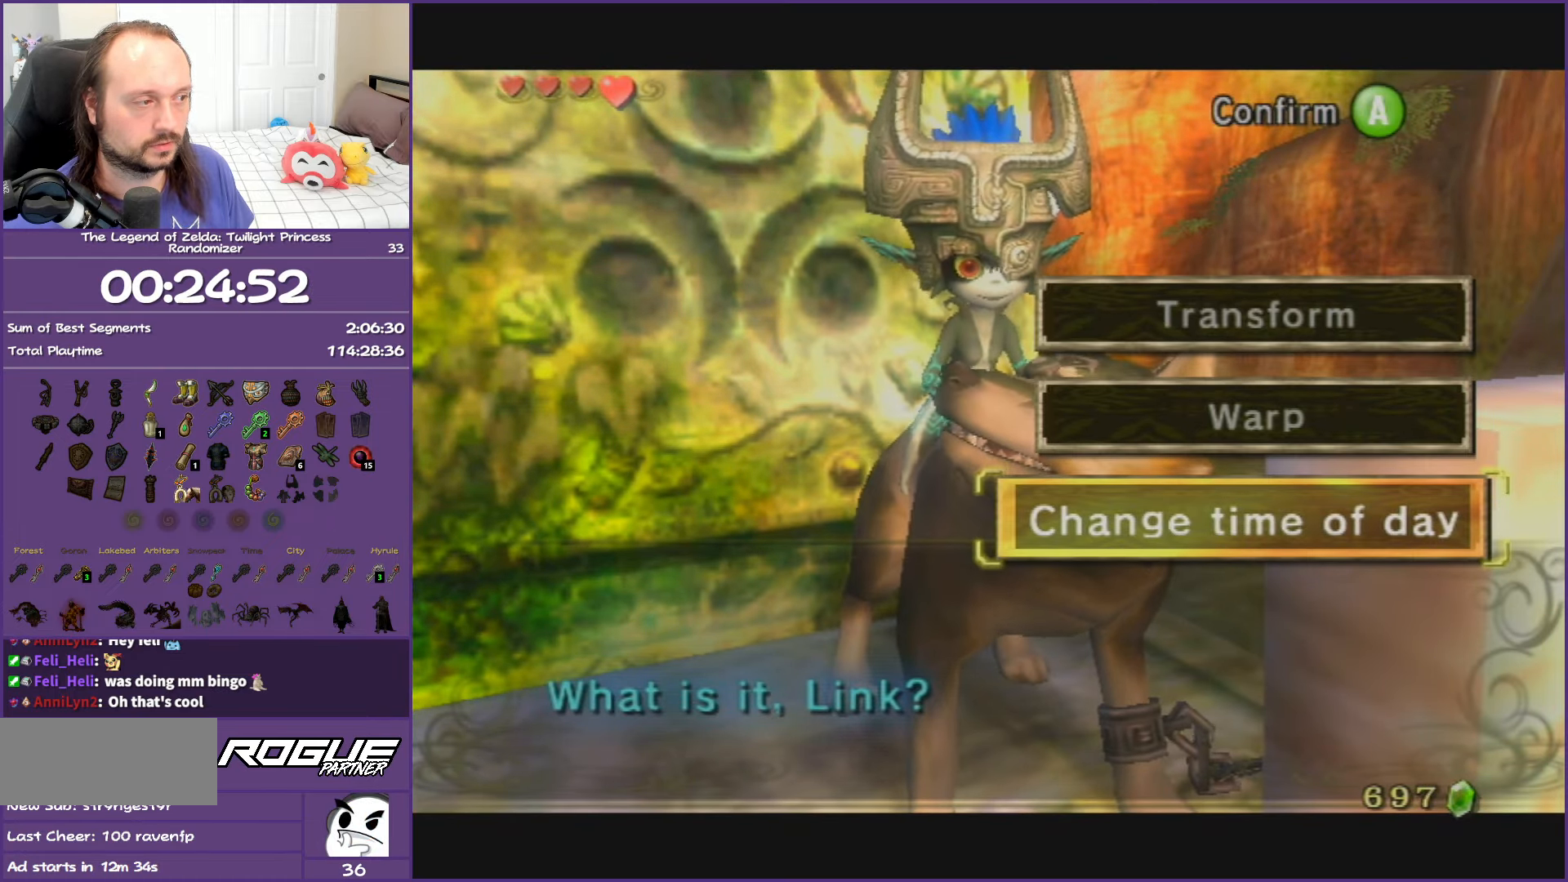
{"buttons": ["B"], "left_stick": "center", "right_stick": "center", "events": [[33, "A", "up"], [133, "A", "down"], [200, "A", "up"], [283, "A", "down"], [400, "A", "up"], [433, "B", "down"]]}
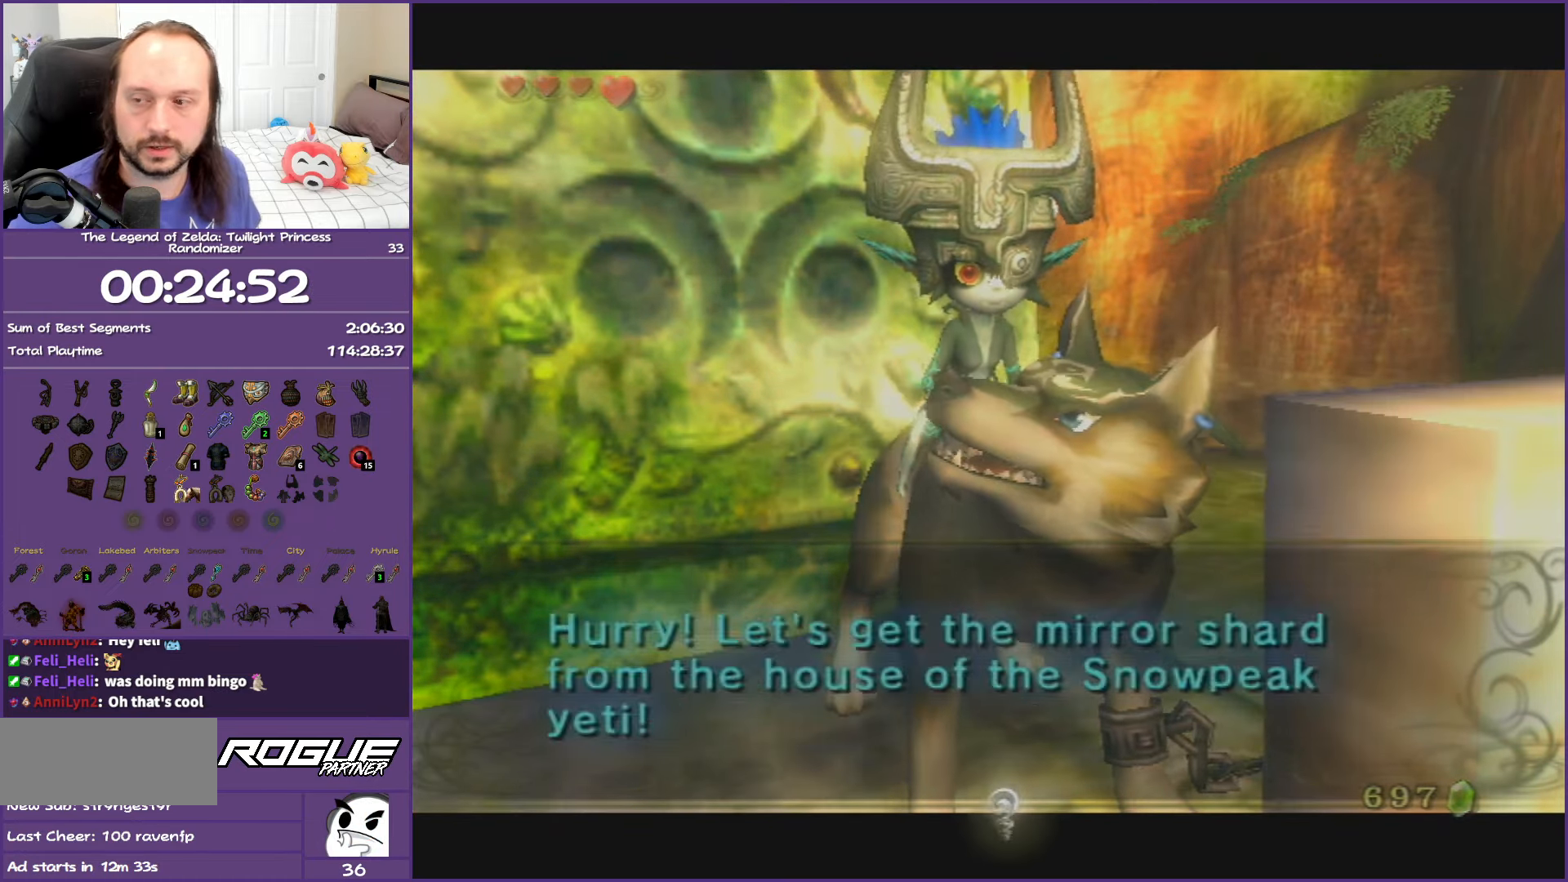
{"buttons": [], "left_stick": "center", "right_stick": "center", "events": [[83, "B", "up"], [167, "B", "down"], [300, "B", "up"], [350, "B", "down"], [483, "B", "up"]]}
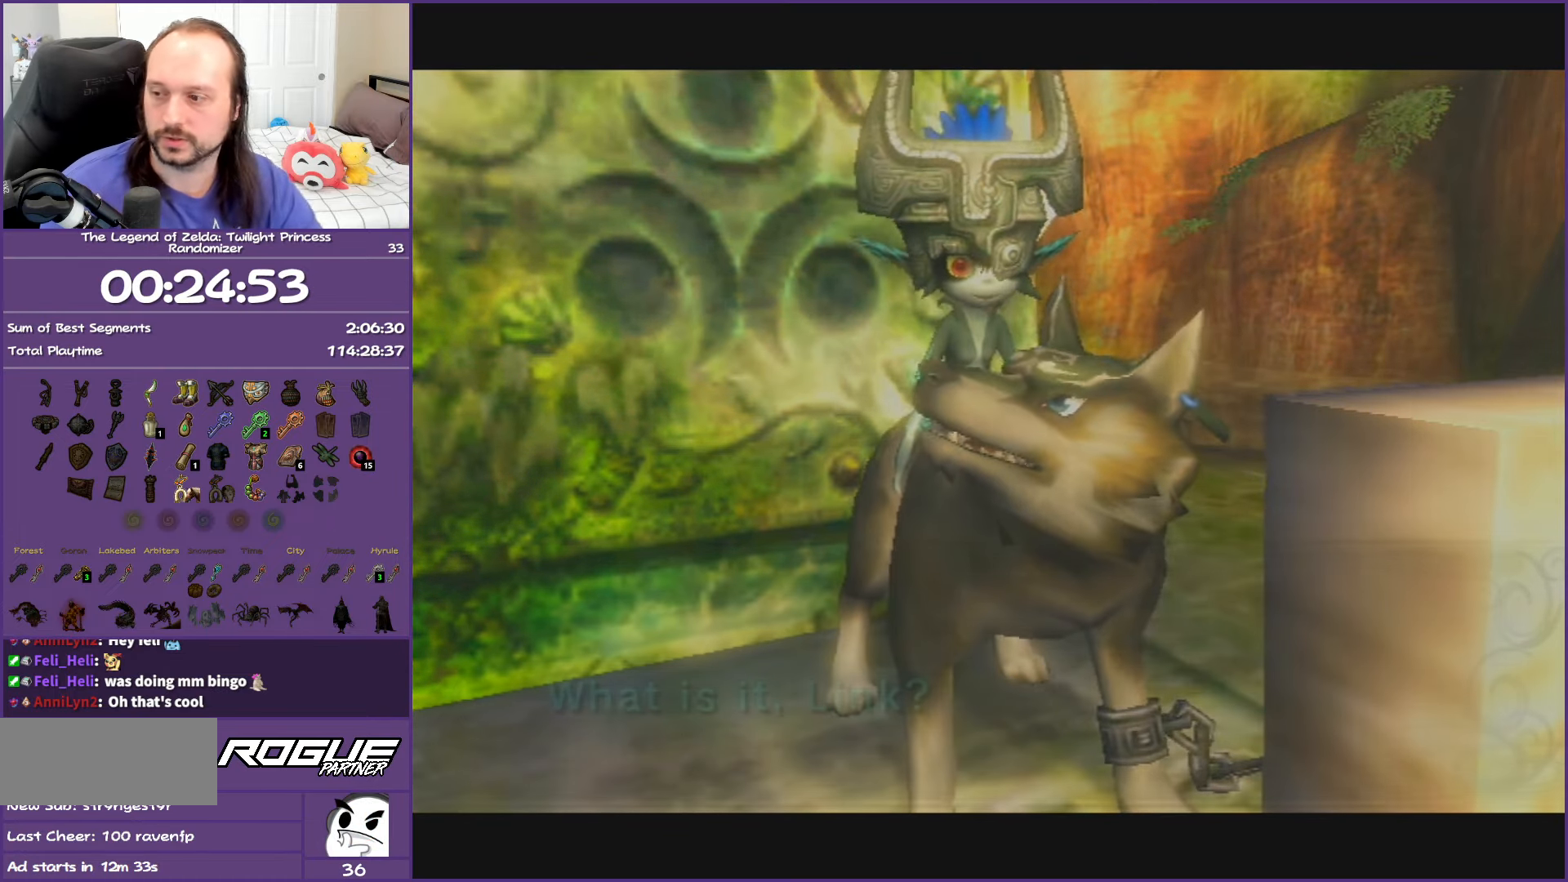
{"buttons": [], "left_stick": "center", "right_stick": "center", "events": []}
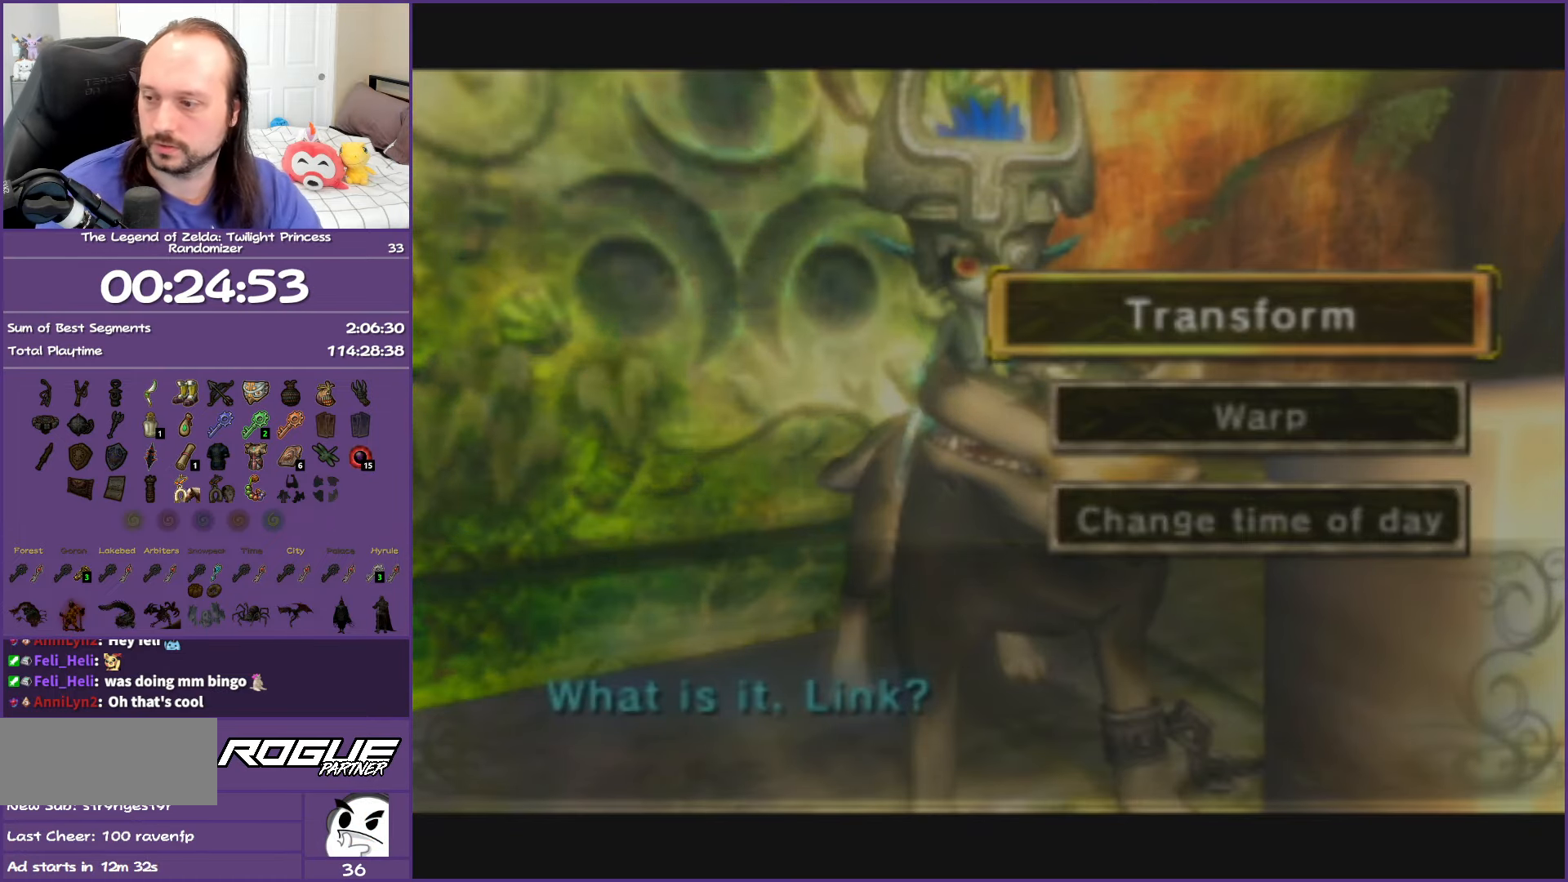
{"buttons": [], "left_stick": "center", "right_stick": "center", "events": []}
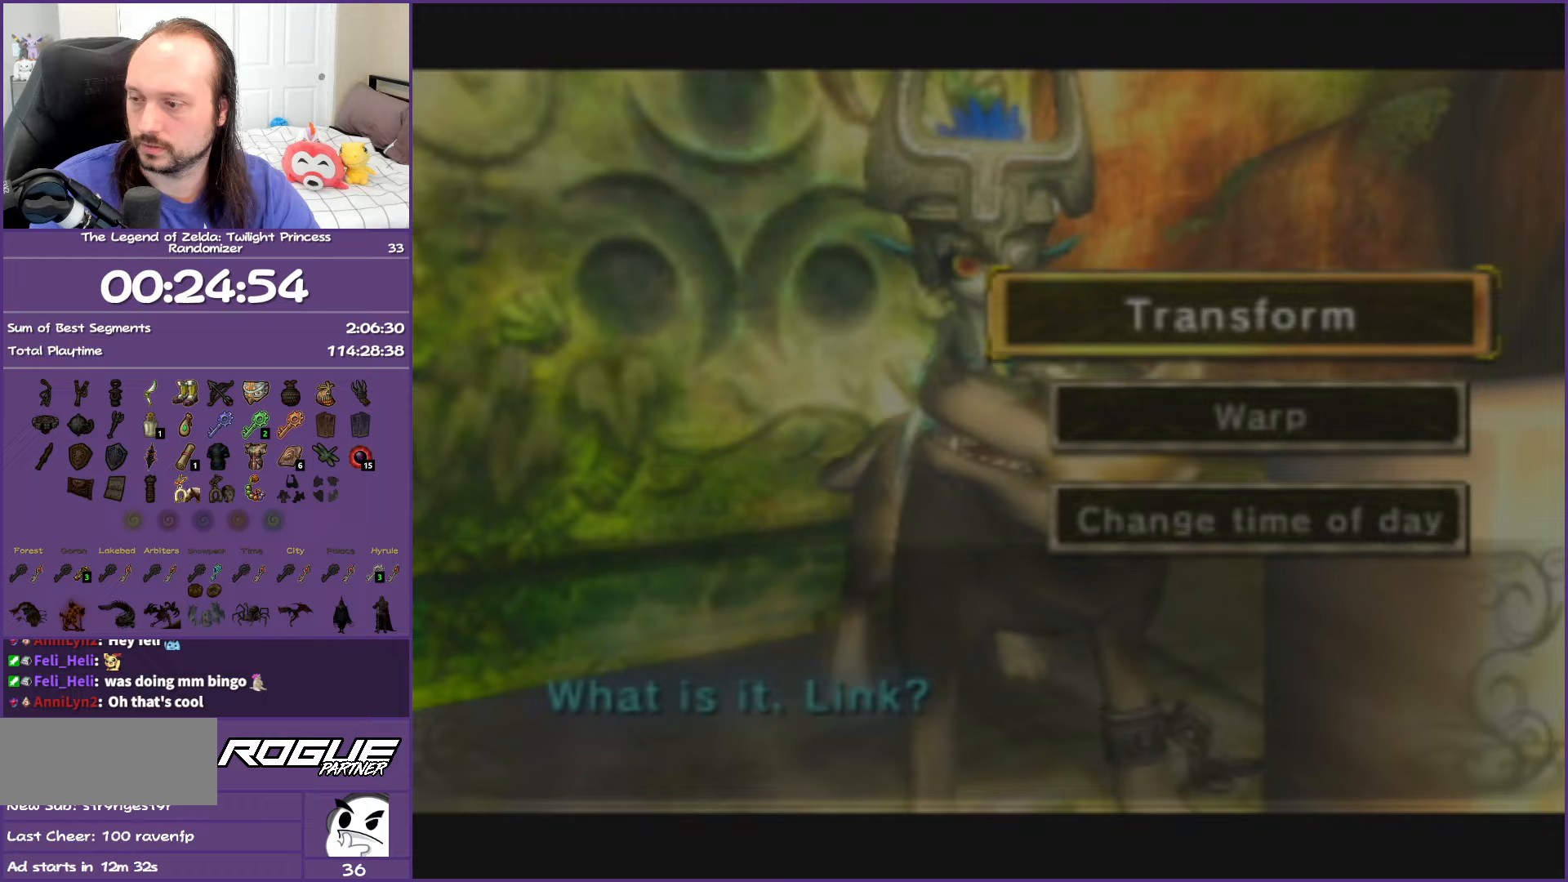
{"buttons": [], "left_stick": "center", "right_stick": "center", "events": []}
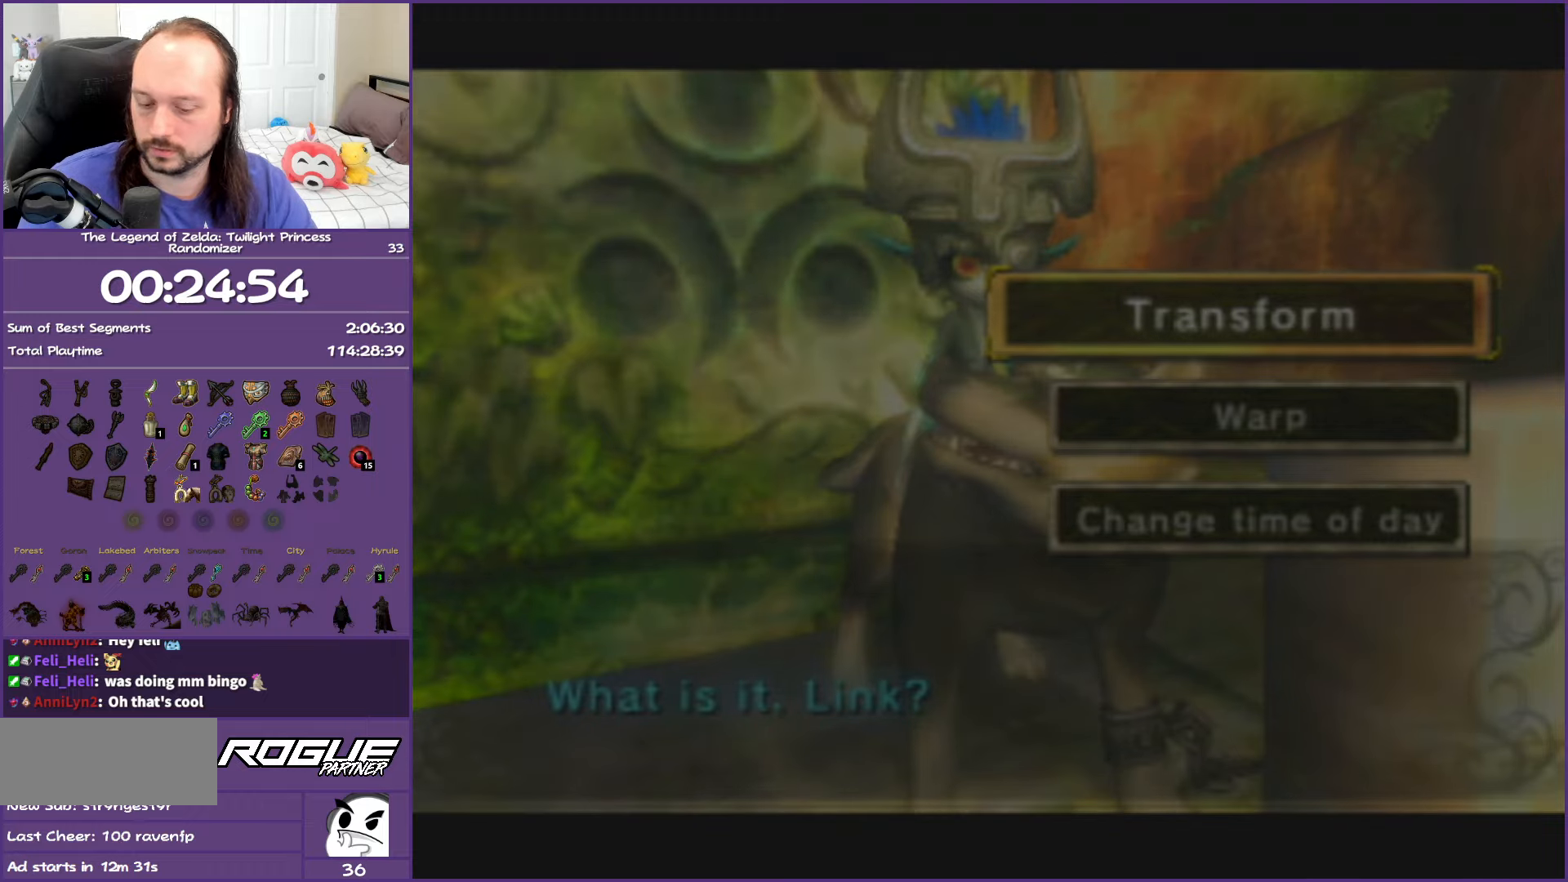
{"buttons": [], "left_stick": "center", "right_stick": "center", "events": []}
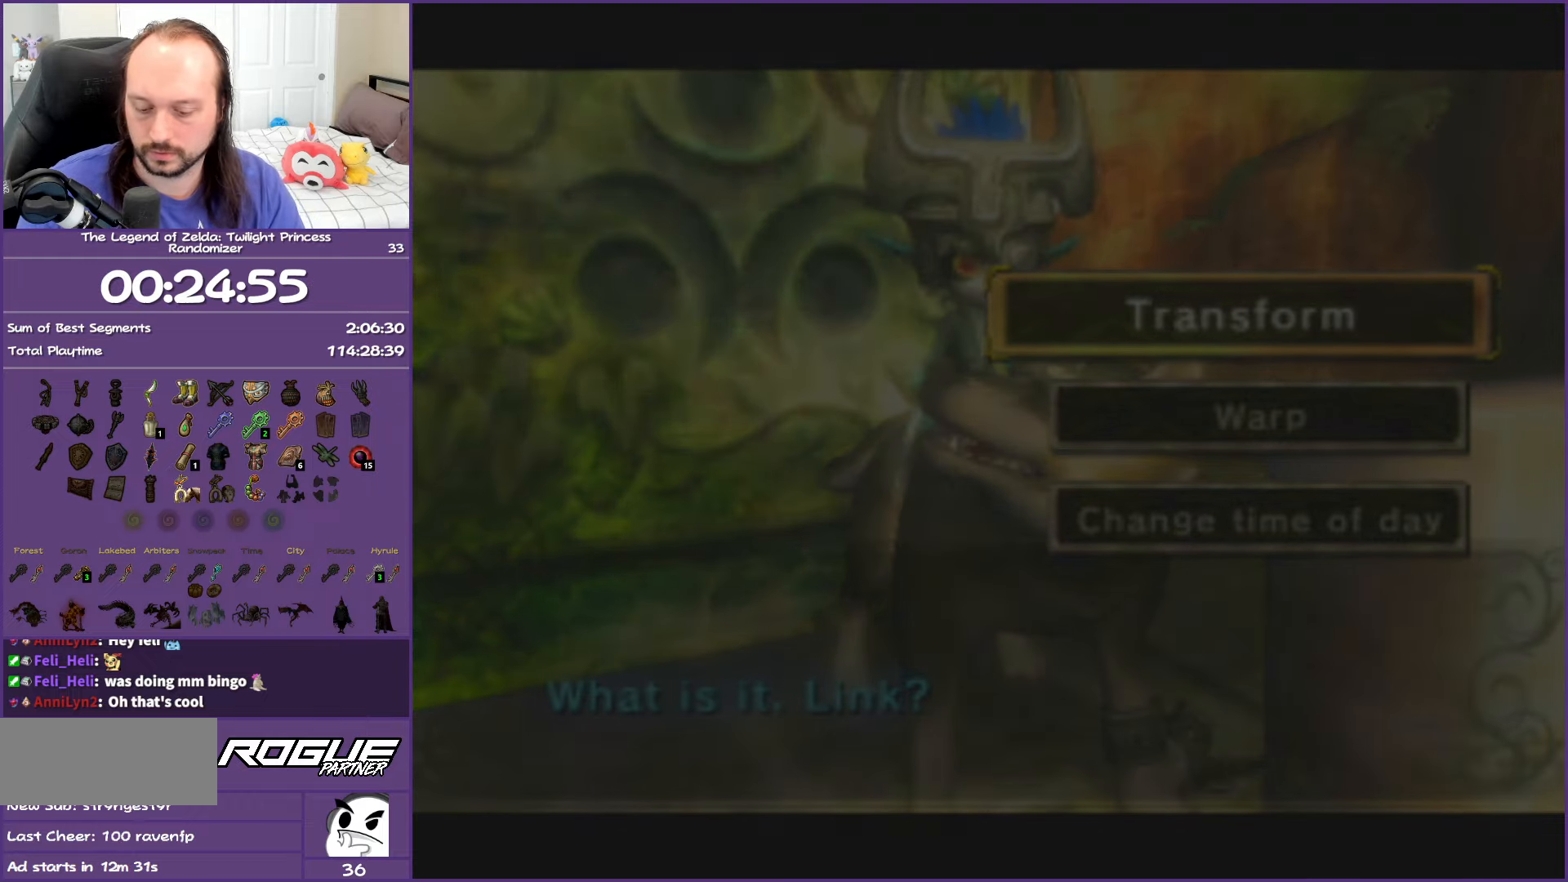
{"buttons": [], "left_stick": "center", "right_stick": "center", "events": []}